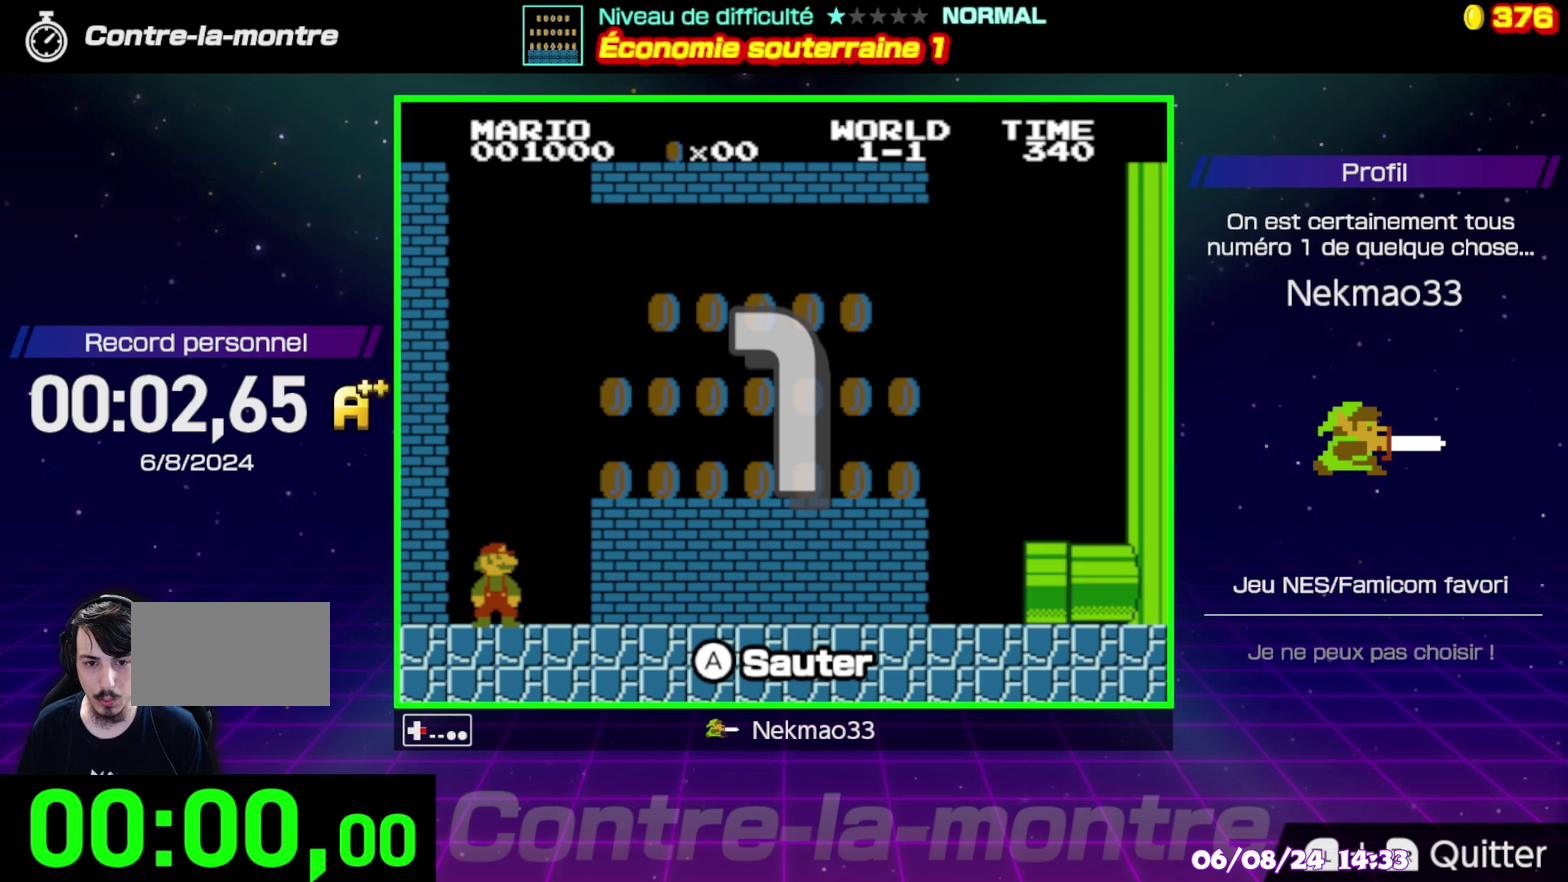
Gameplay with a controller (Nintendo layout); each line is a JSON object with the inputs held at the frame after it. "events" lists button and stick changes between this image and that frame as [ms after this image, input, new state], when the widget could be followed in between. Not read: DPAD_RIGHT DPAD_UP L3 R3.
{"buttons": ["A"], "events": [[467, "A", "down"]]}
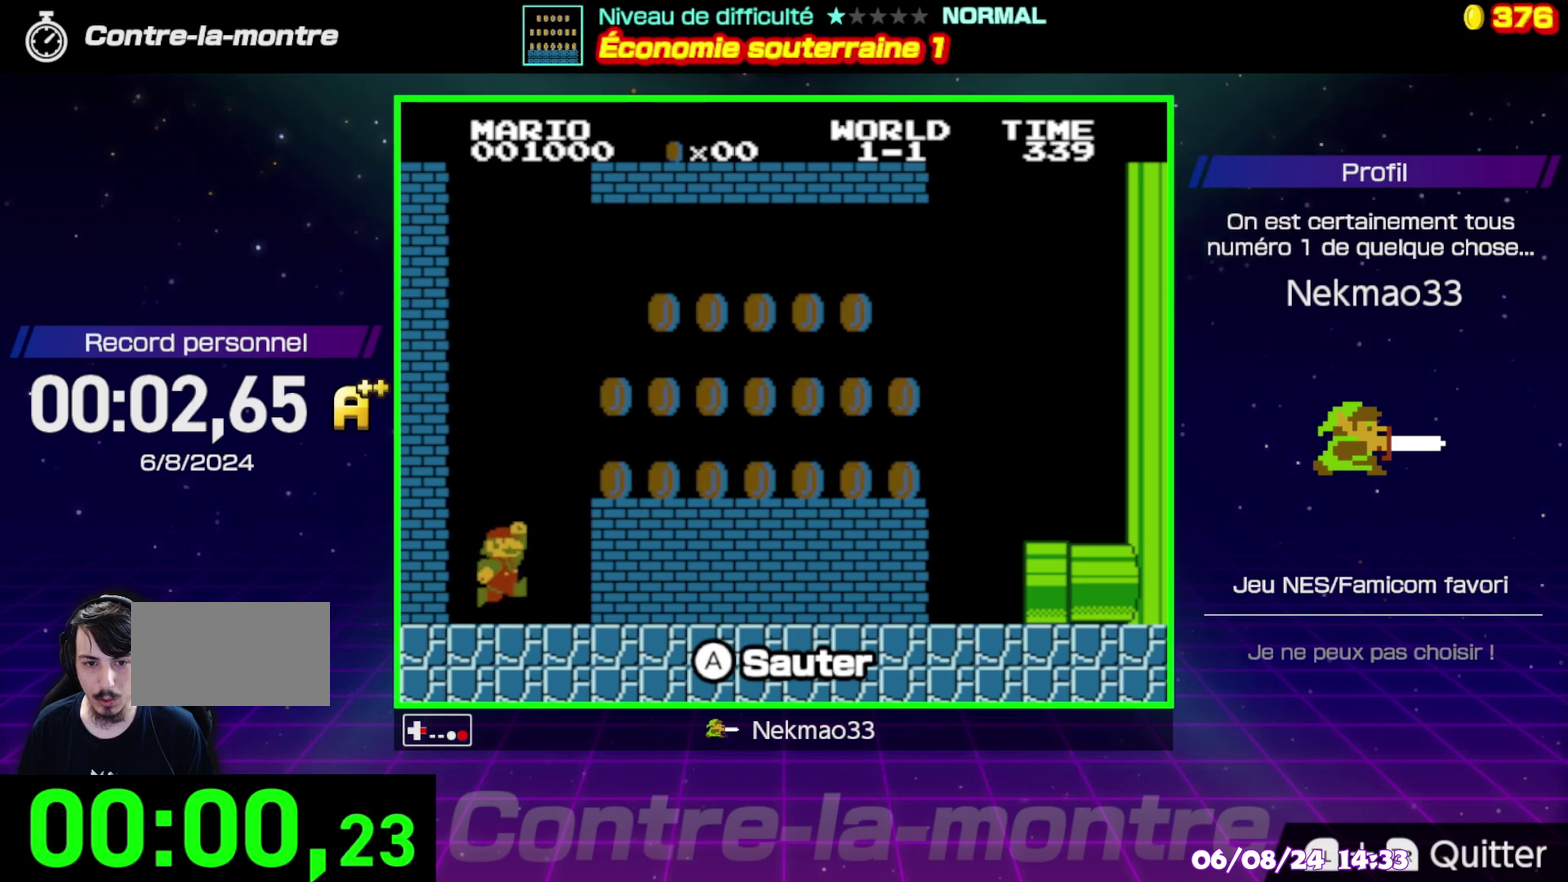
{"buttons": [], "events": [[300, "A", "up"]]}
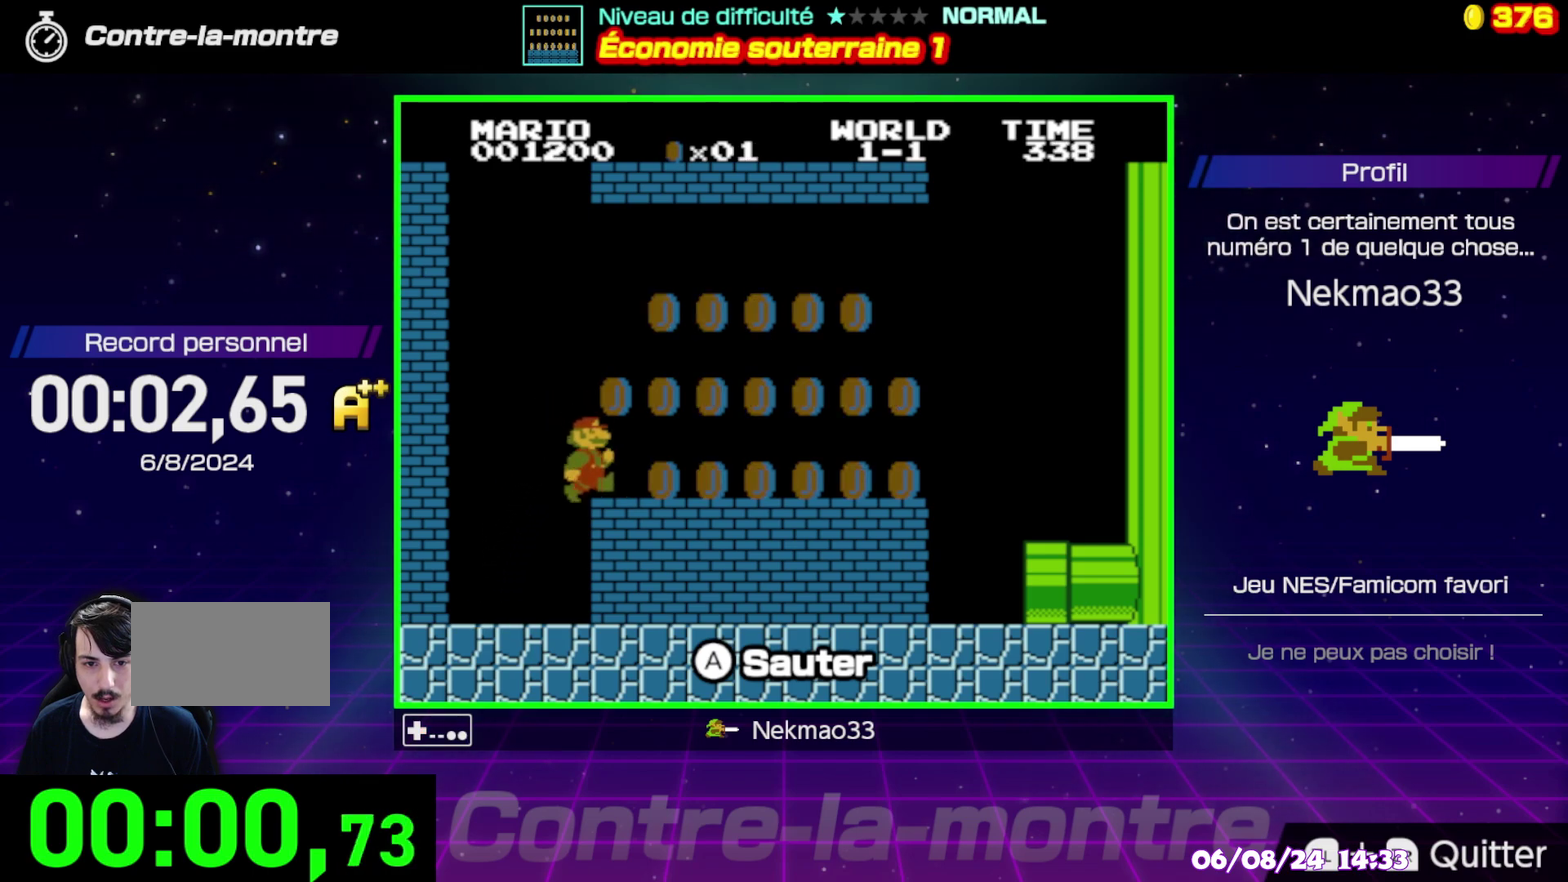
{"buttons": [], "events": [[133, "A", "down"], [400, "A", "up"]]}
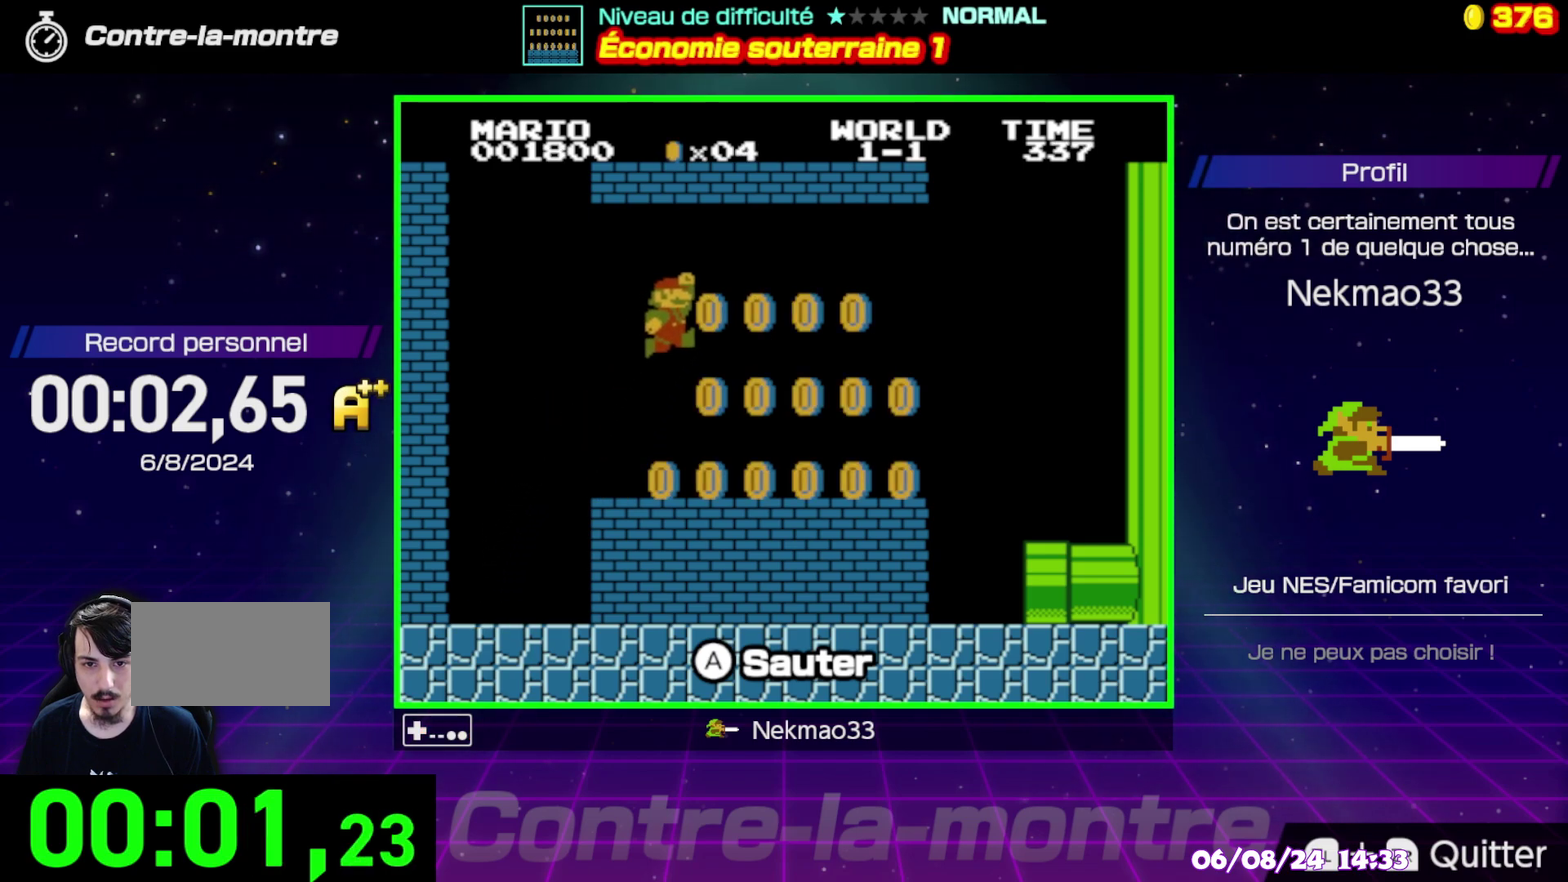
{"buttons": ["A"], "events": [[450, "A", "down"]]}
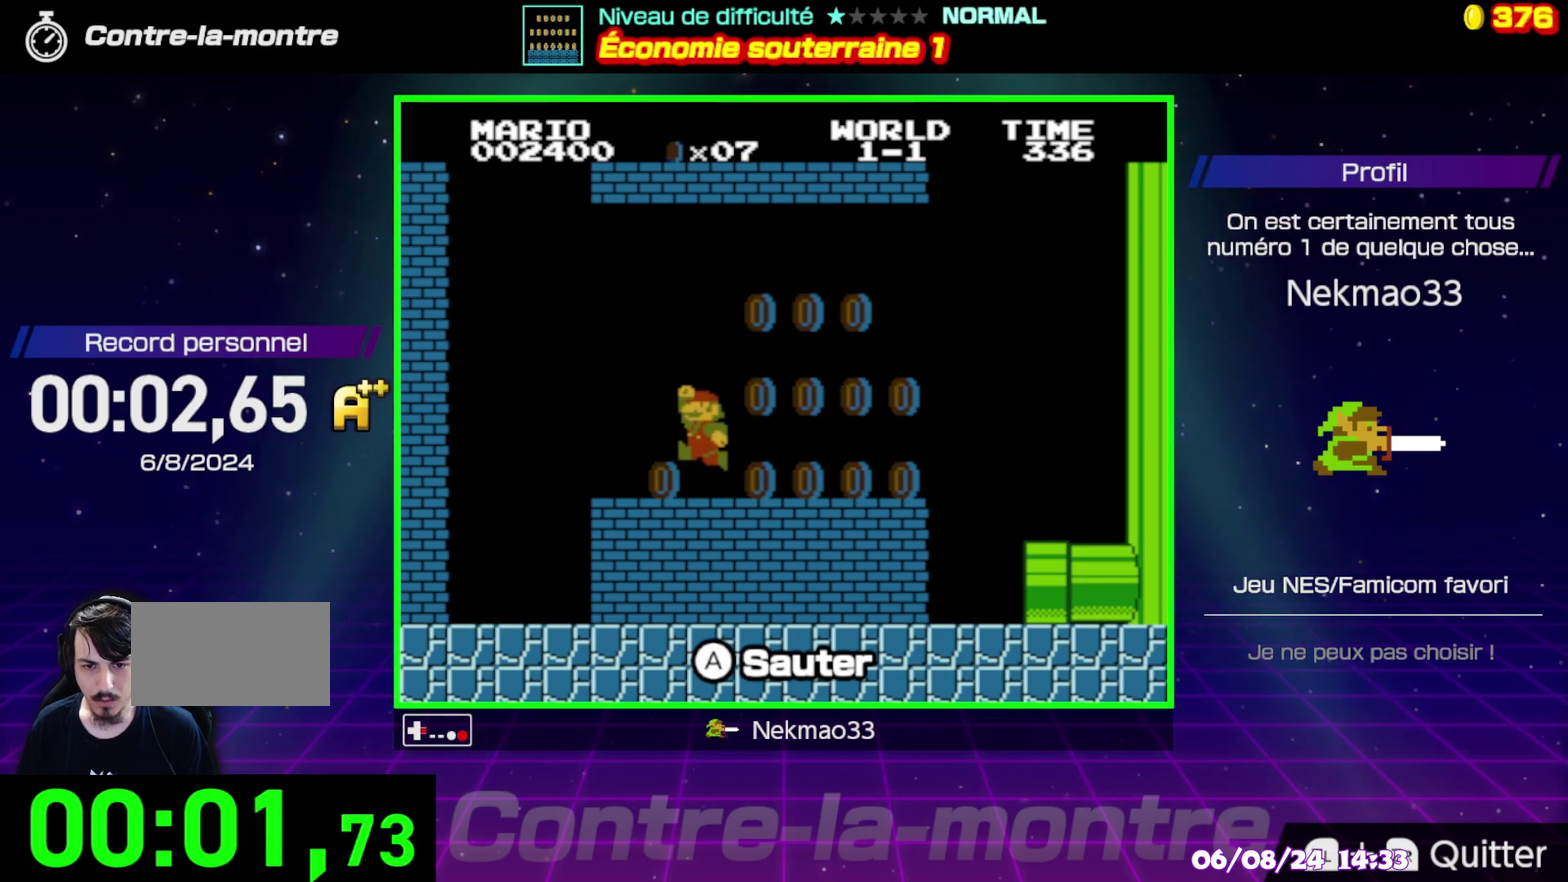
{"buttons": [], "events": [[250, "A", "up"]]}
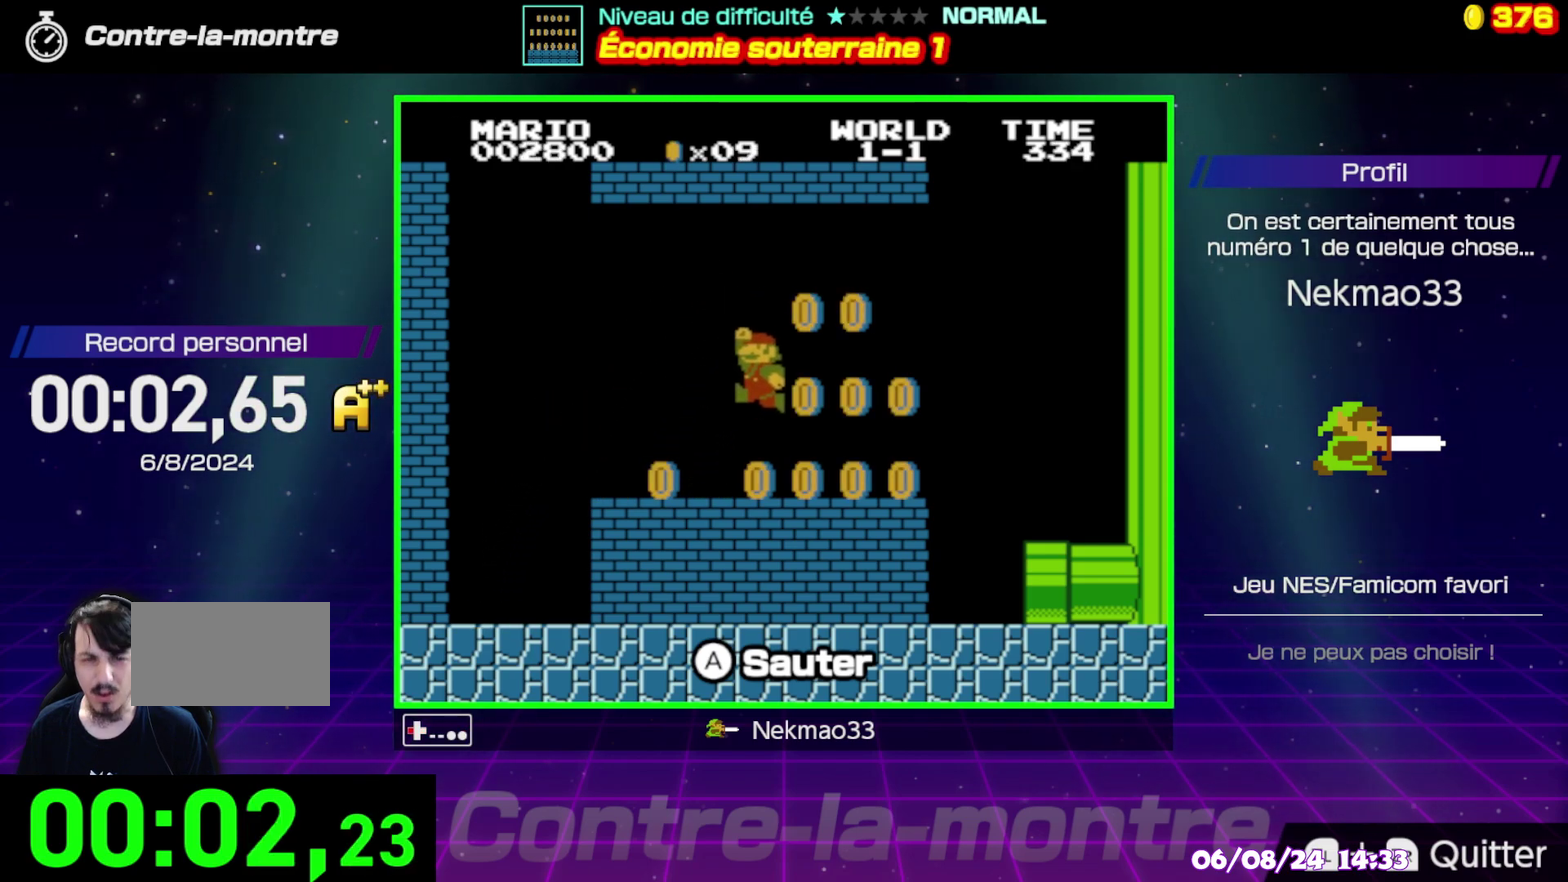
{"buttons": [], "events": [[233, "A", "down"], [500, "A", "up"]]}
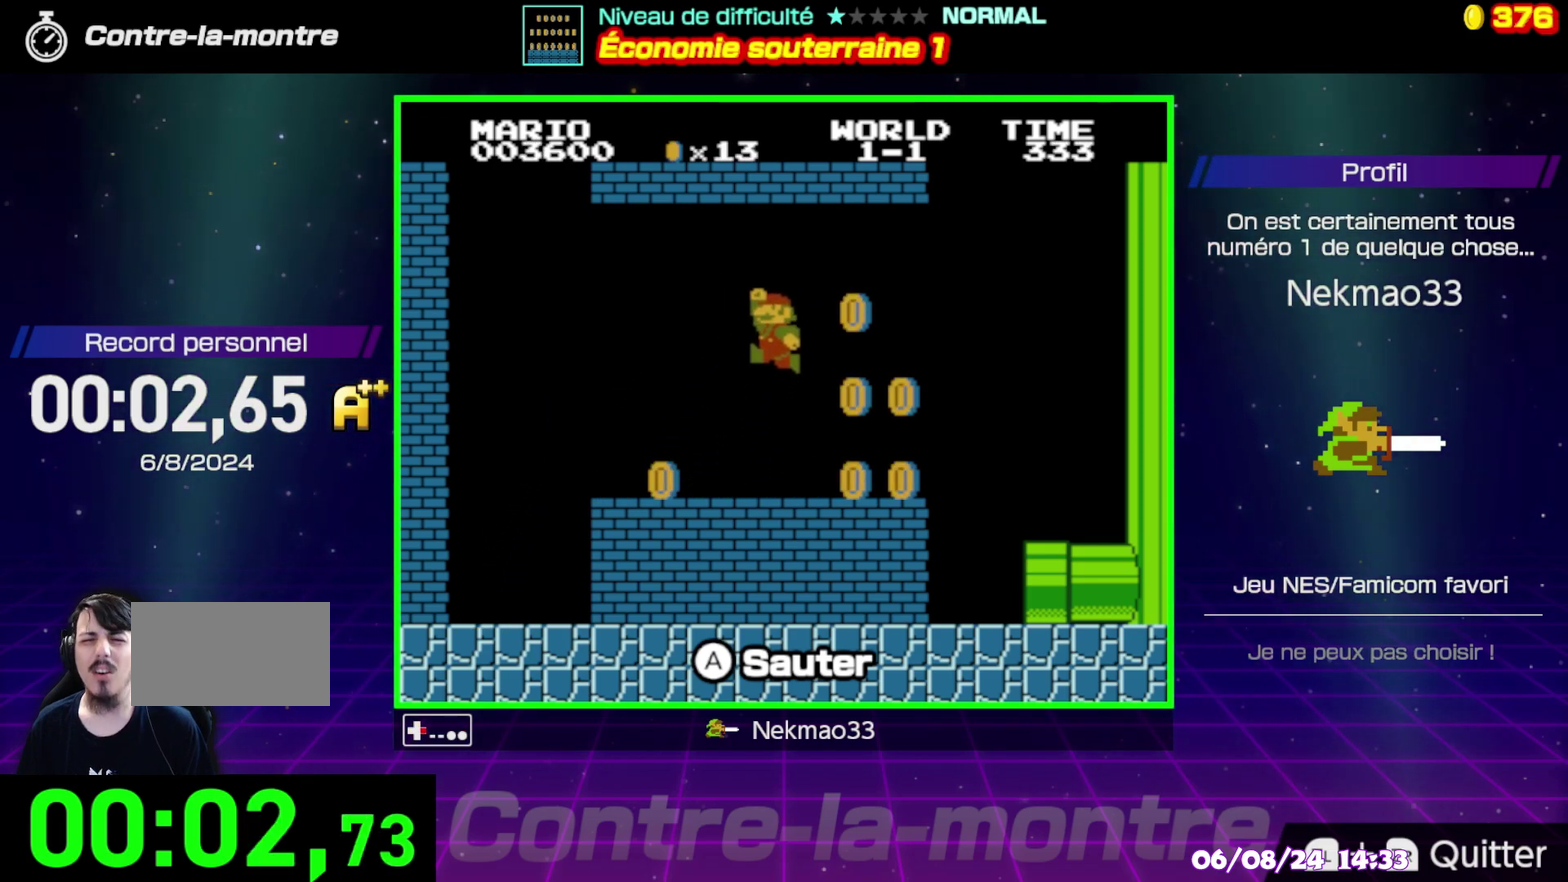
{"buttons": [], "events": []}
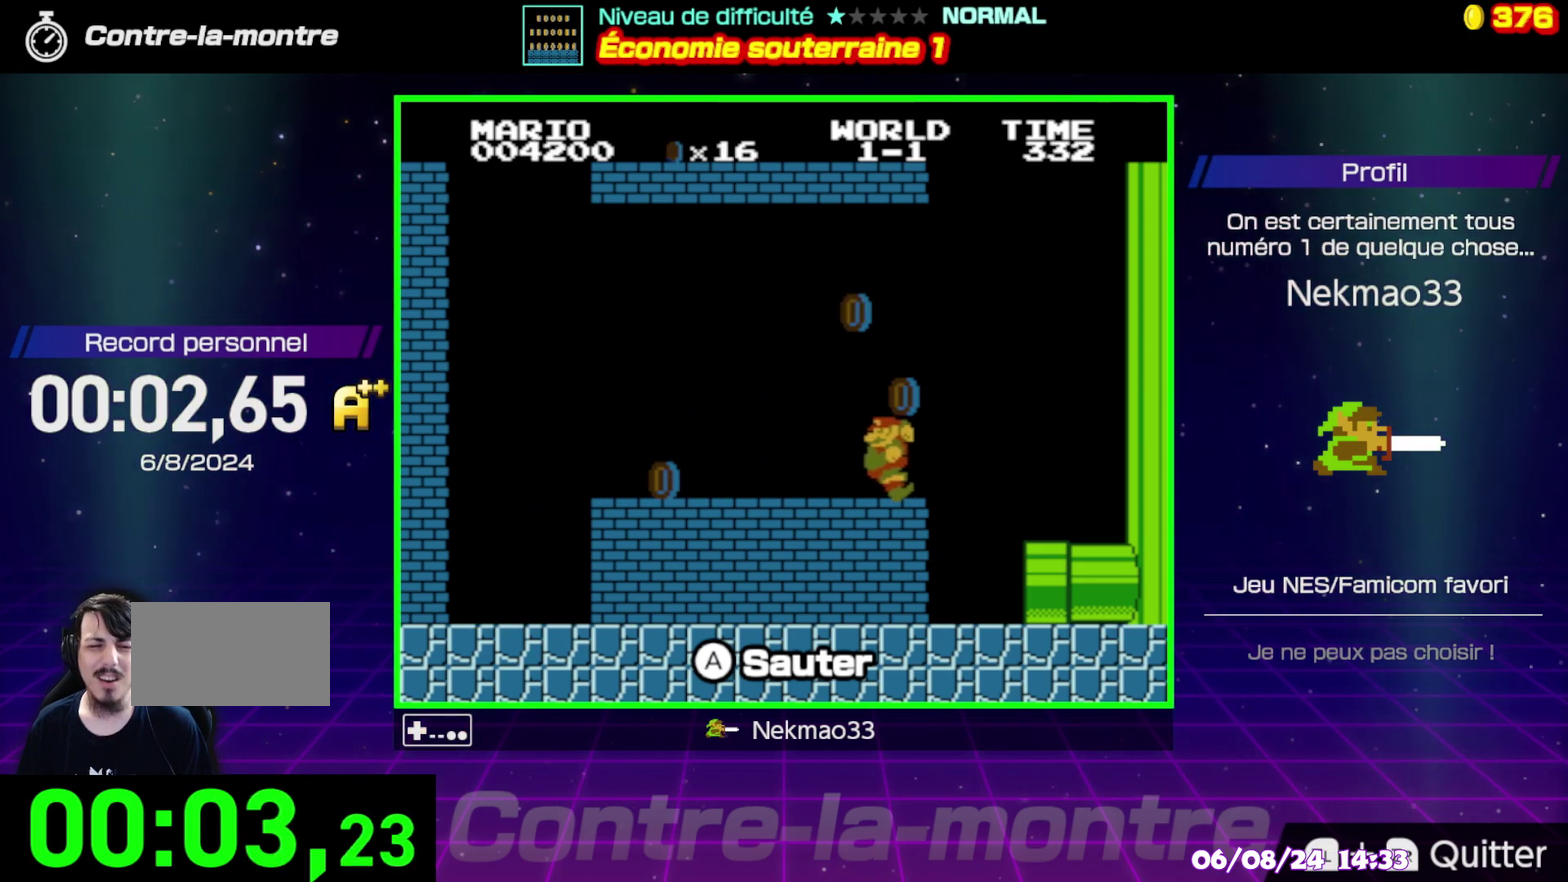
{"buttons": [], "events": [[133, "A", "down"], [317, "A", "up"]]}
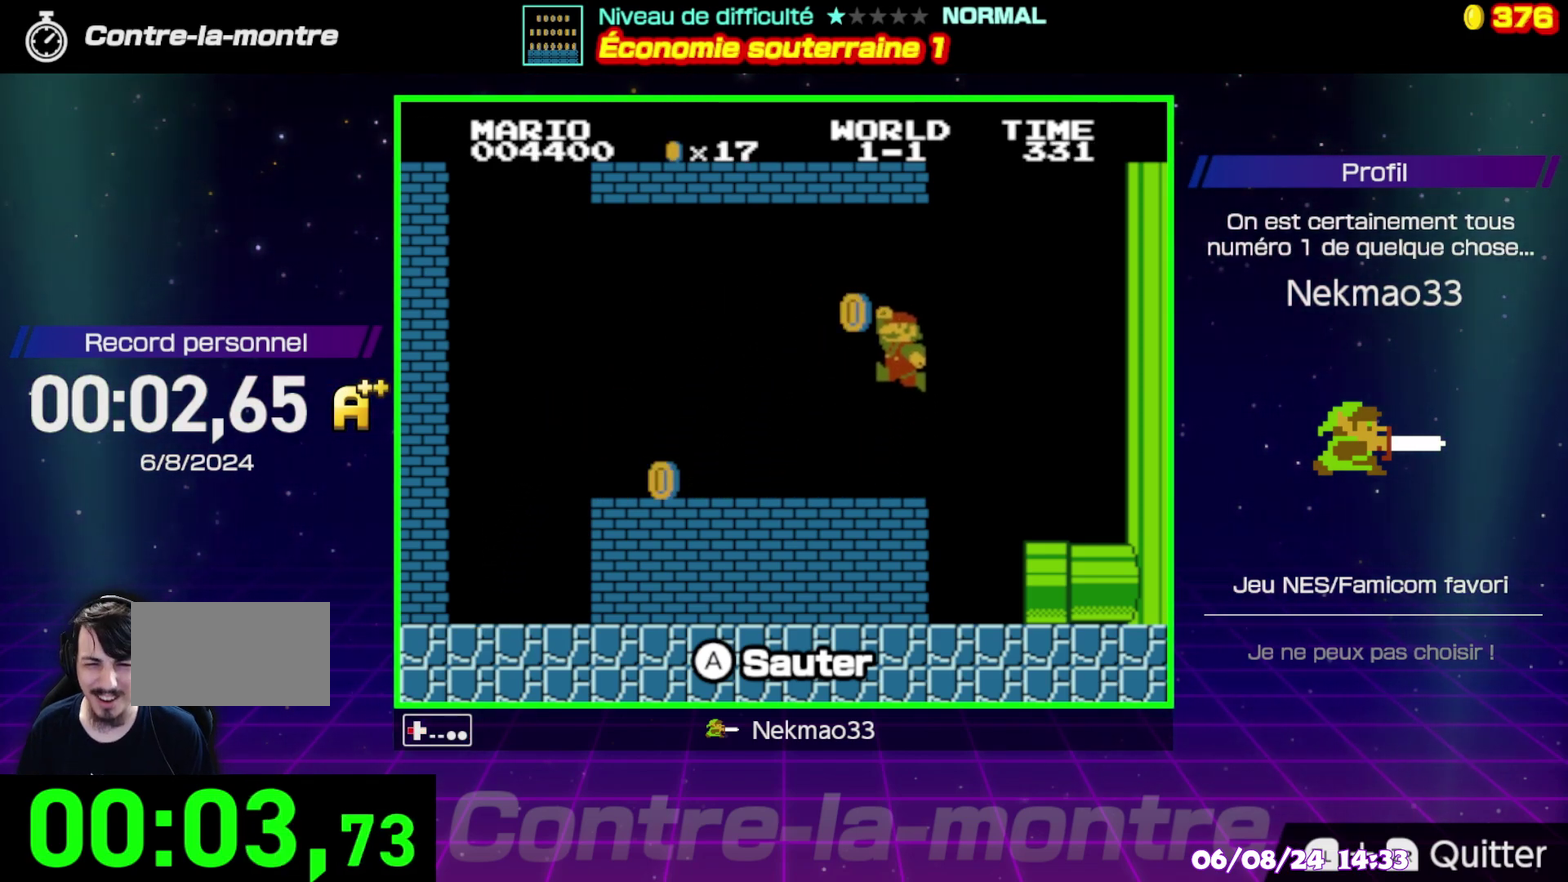
{"buttons": ["A"], "events": [[333, "A", "down"]]}
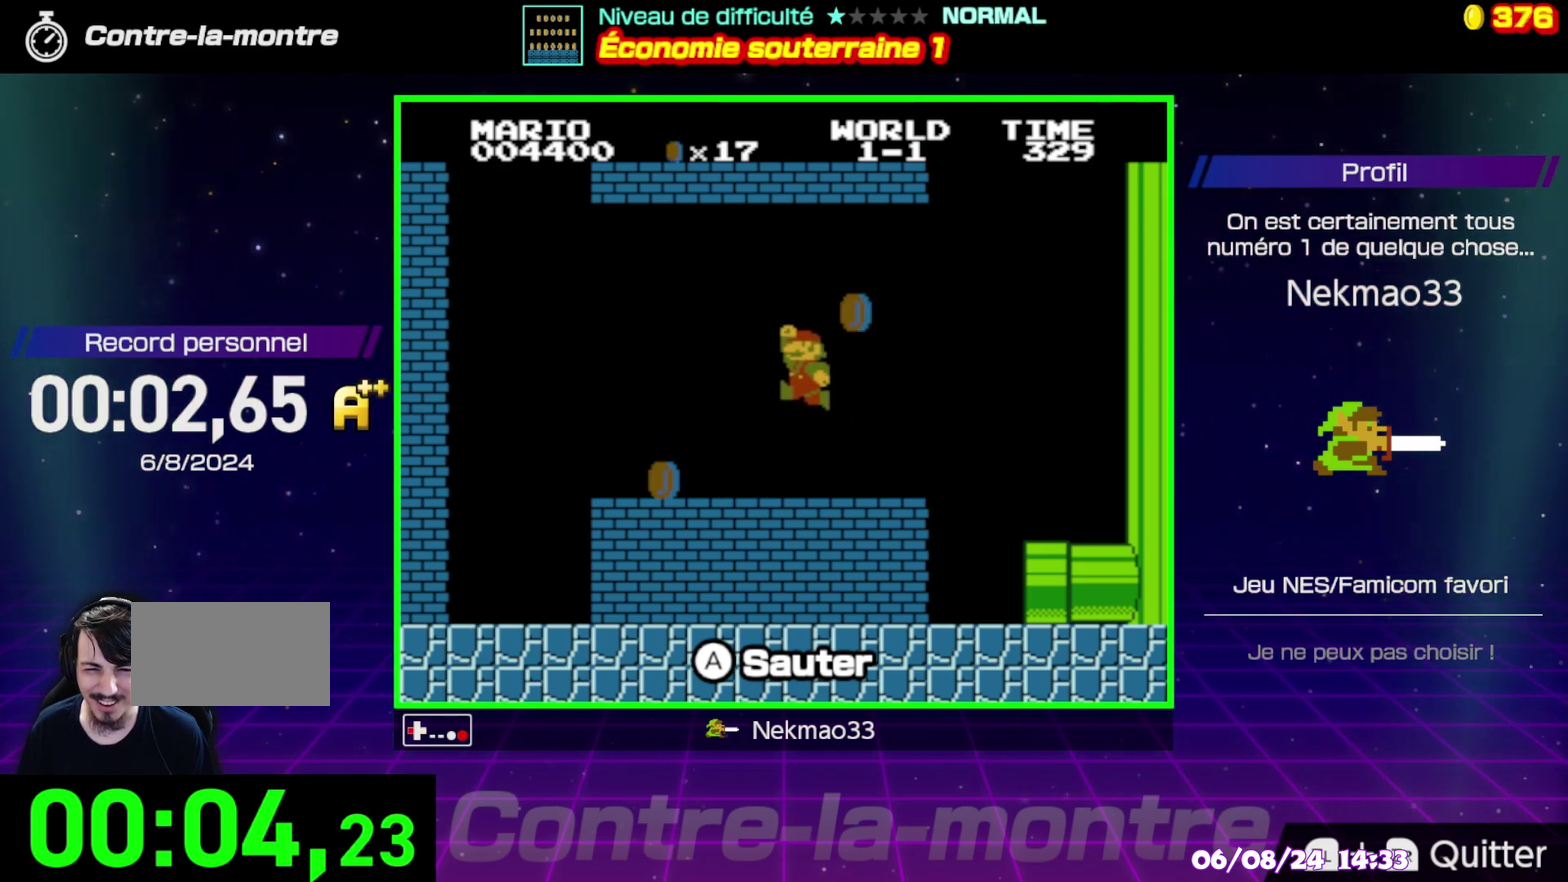
{"buttons": [], "events": [[150, "A", "up"]]}
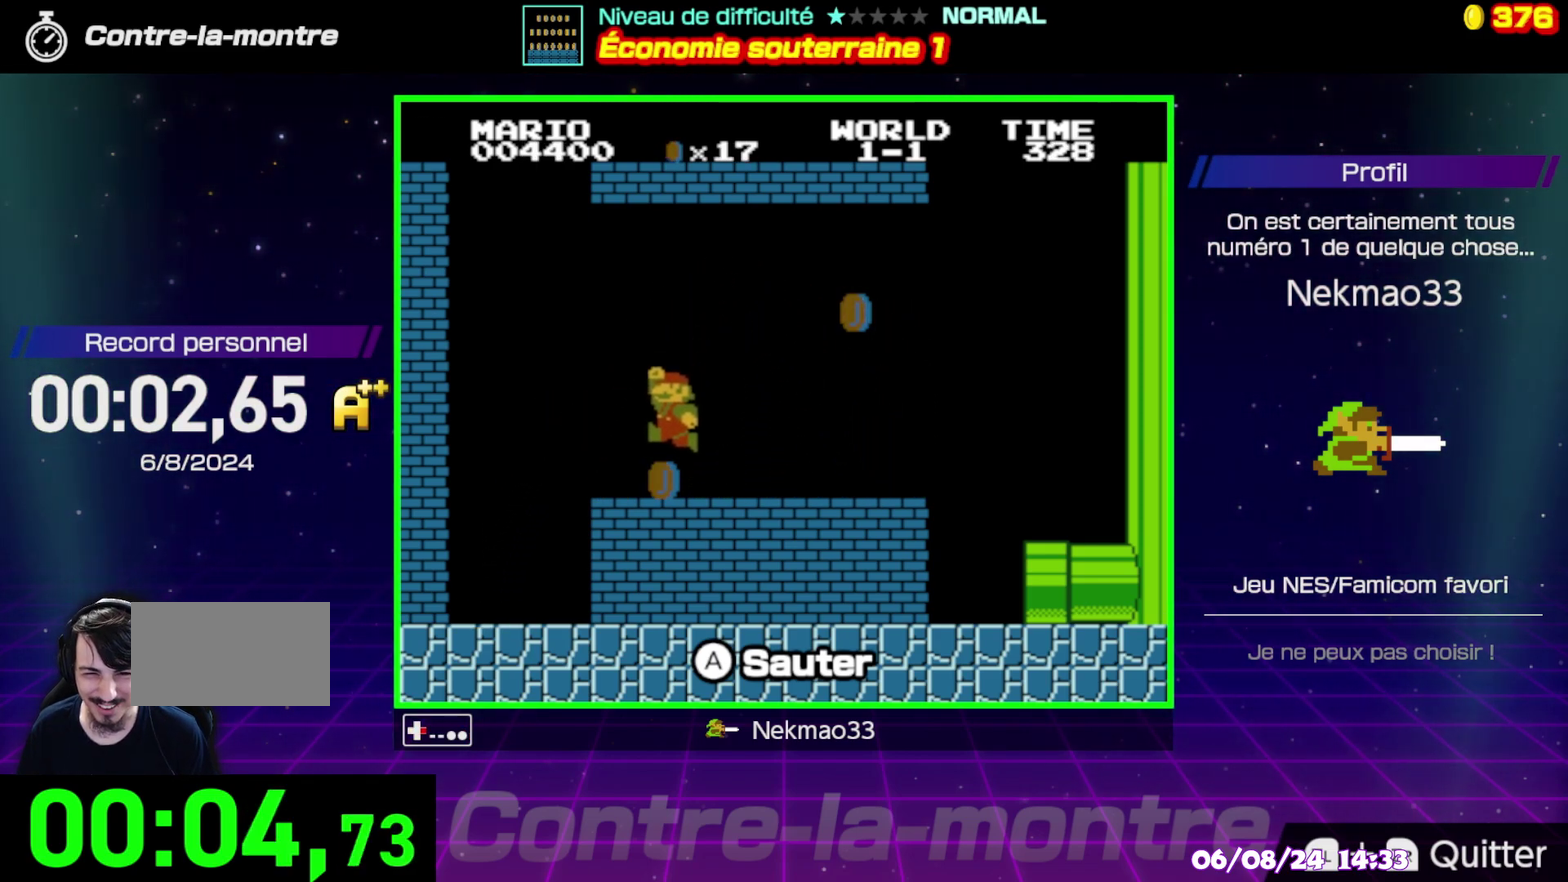
{"buttons": [], "events": []}
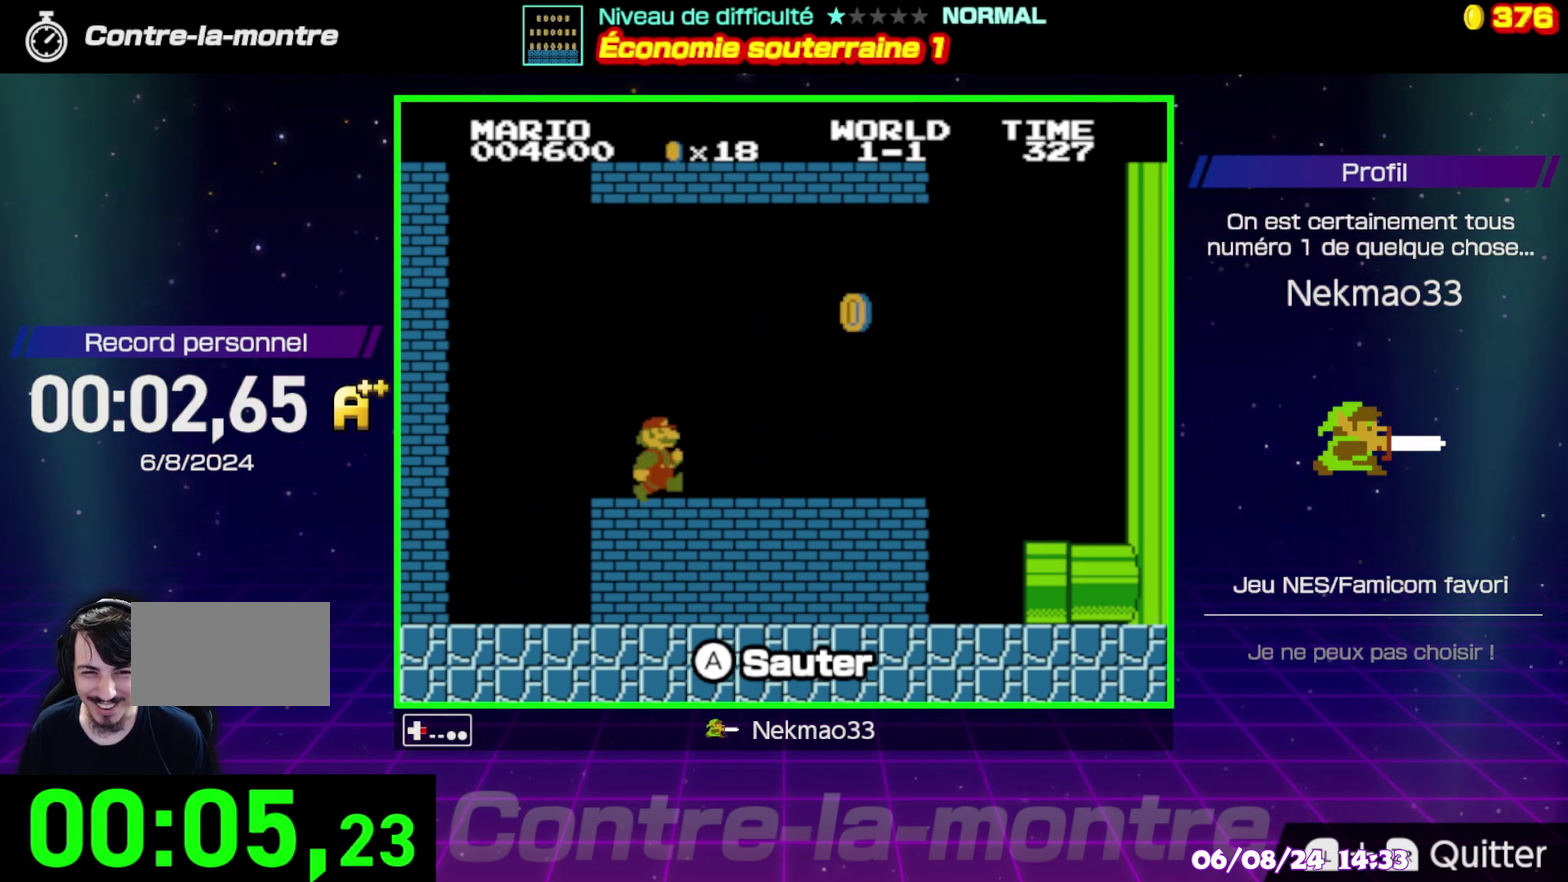
{"buttons": ["A"], "events": [[167, "A", "down"]]}
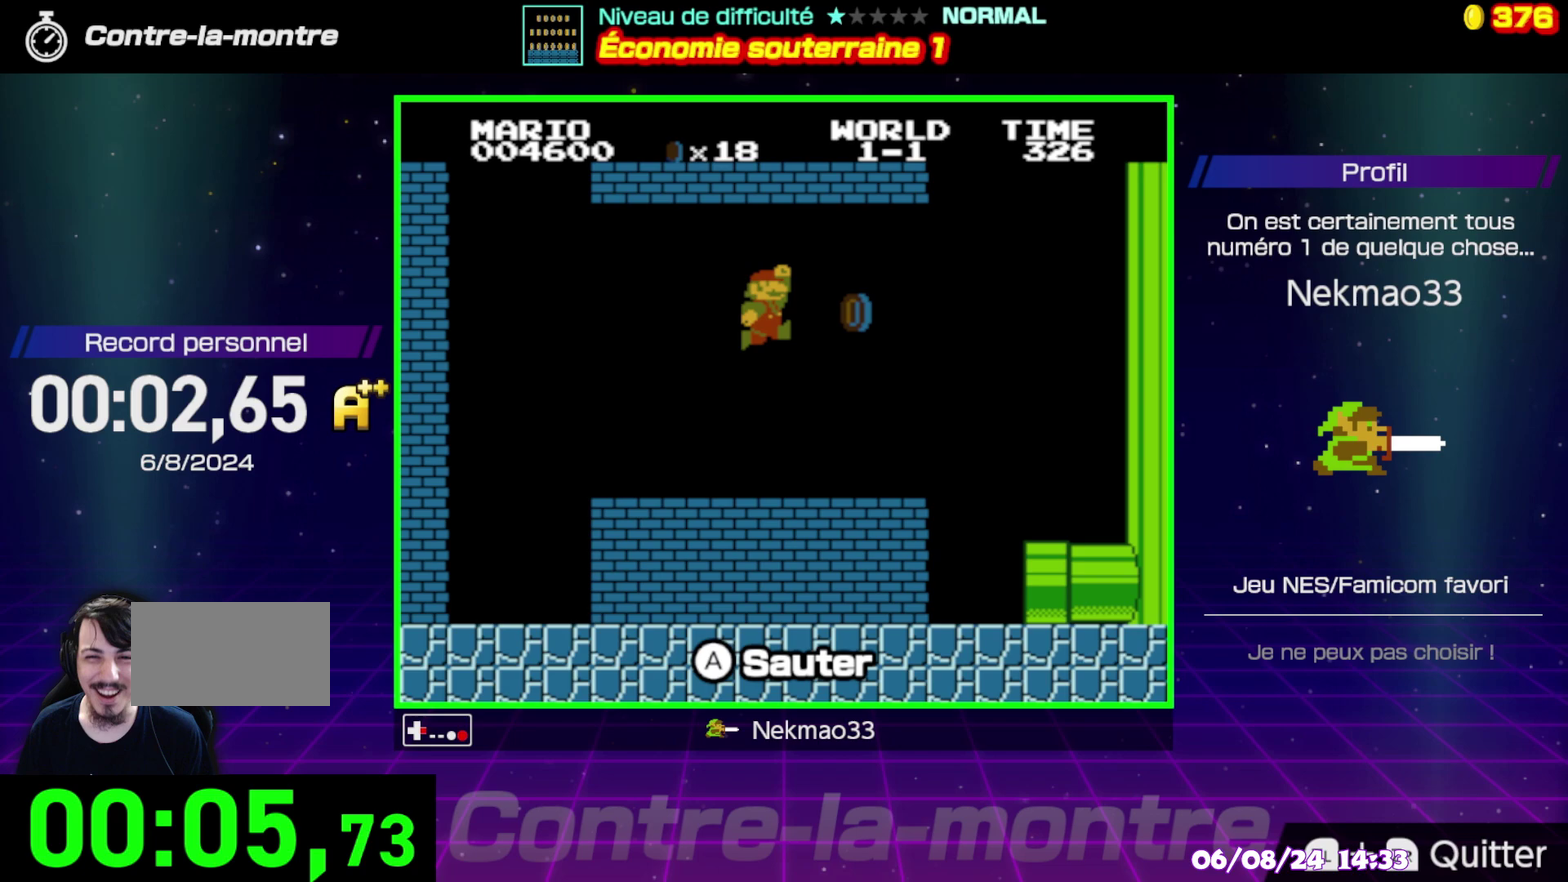
{"buttons": [], "events": [[50, "A", "up"]]}
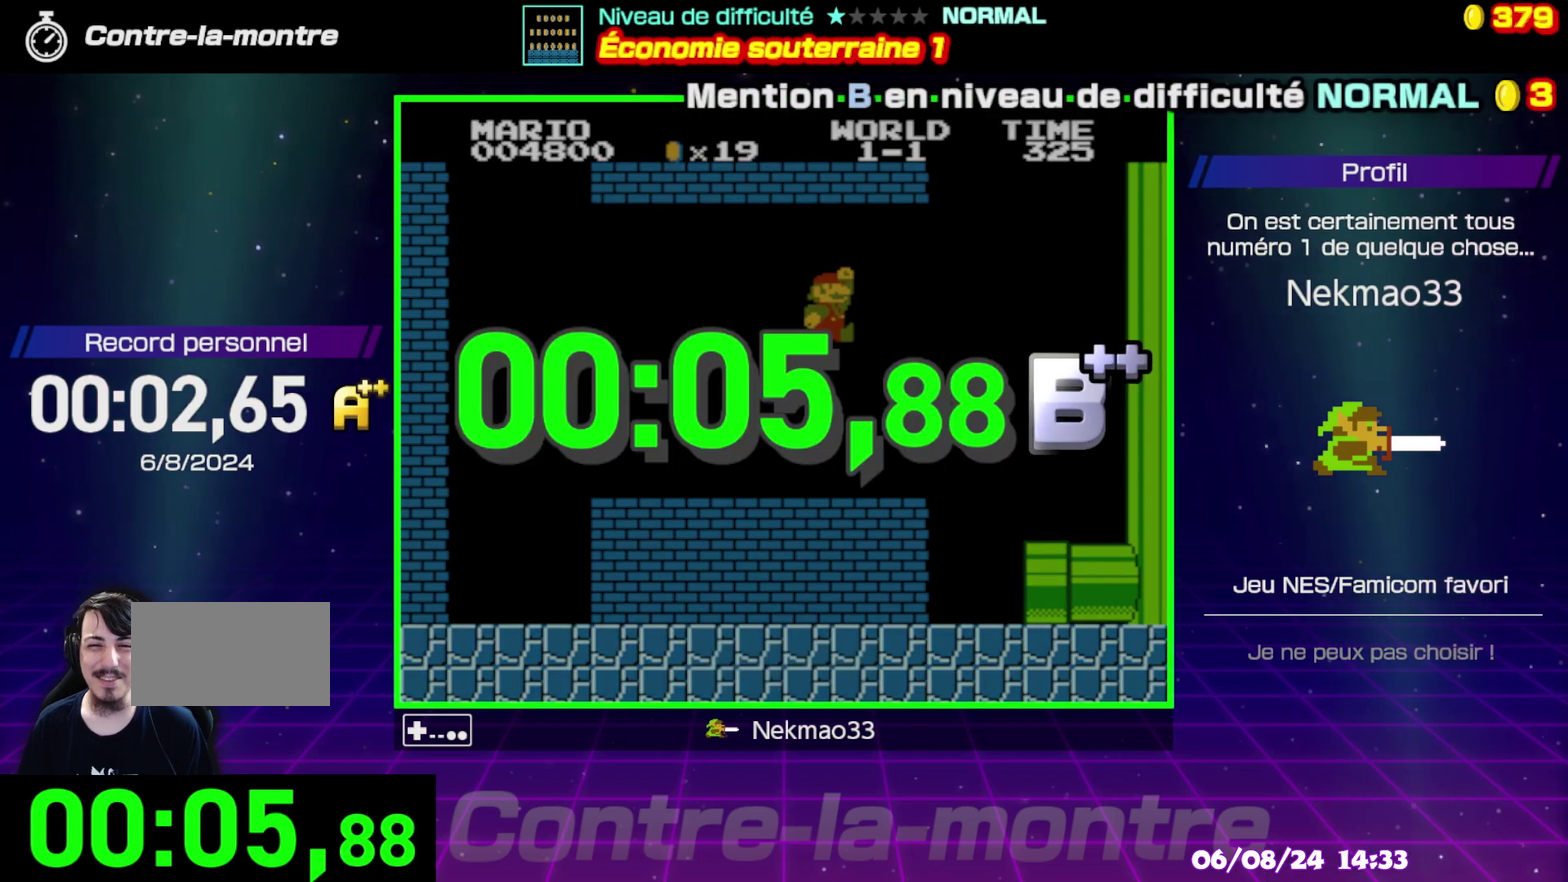
{"buttons": [], "events": []}
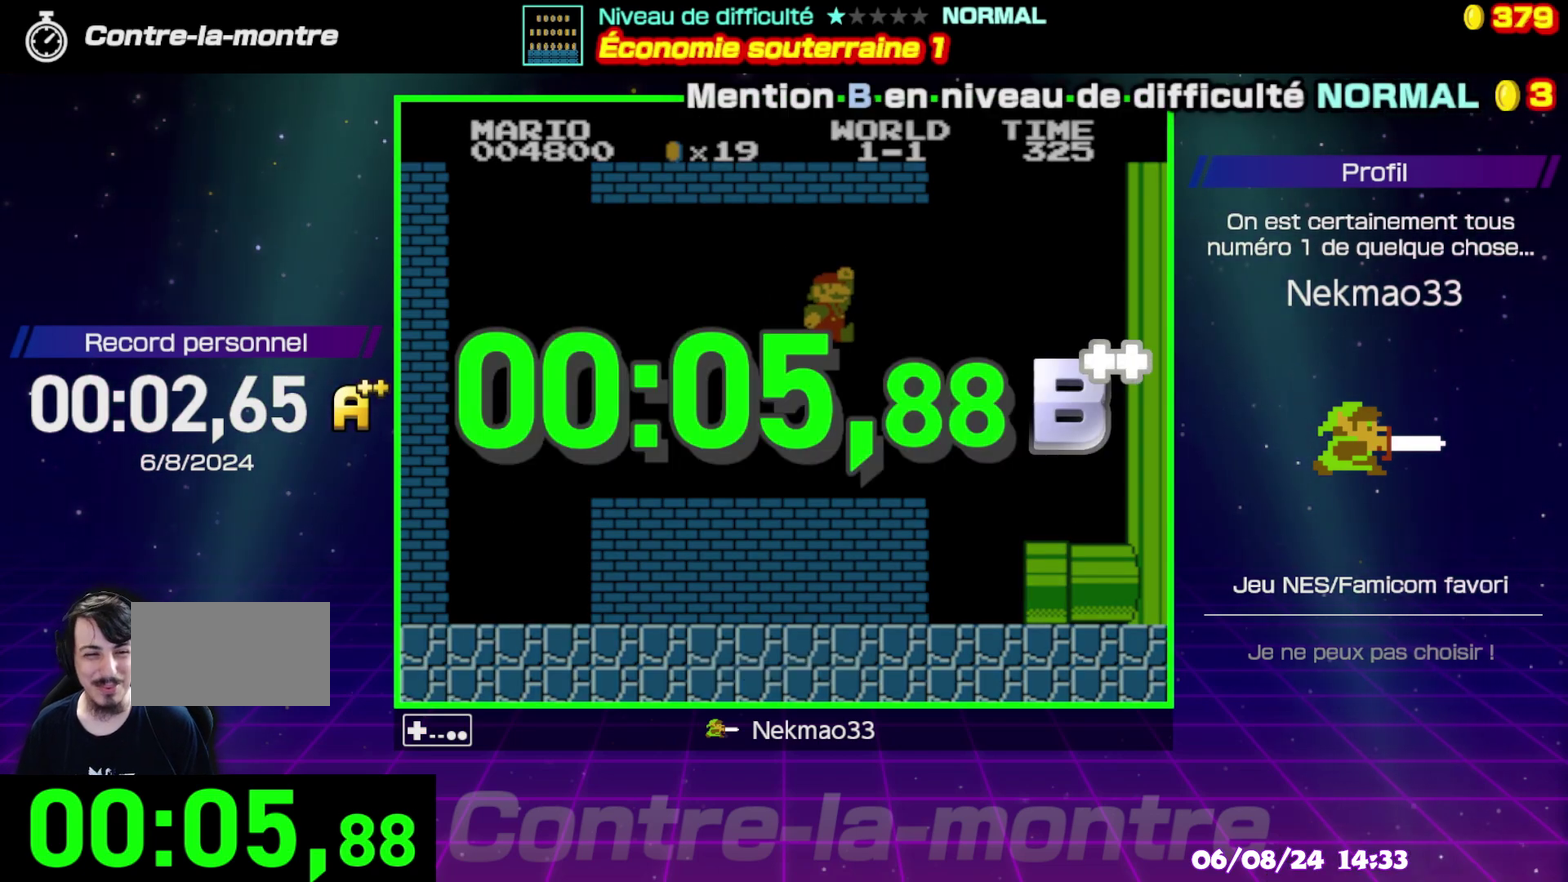
{"buttons": [], "events": [[200, "A", "down"], [317, "A", "up"]]}
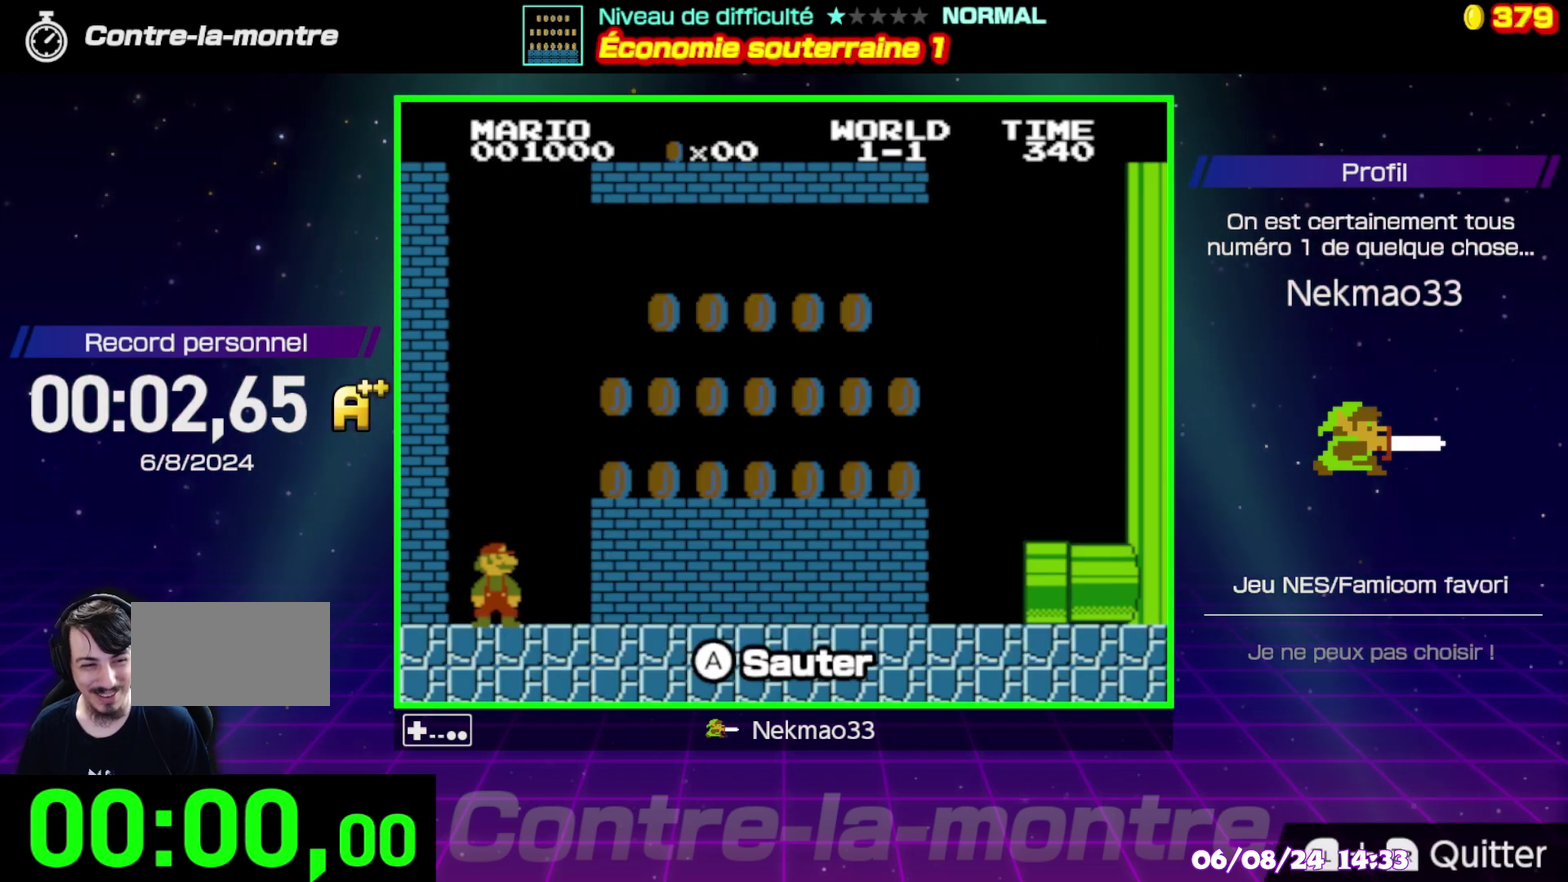
{"buttons": [], "events": []}
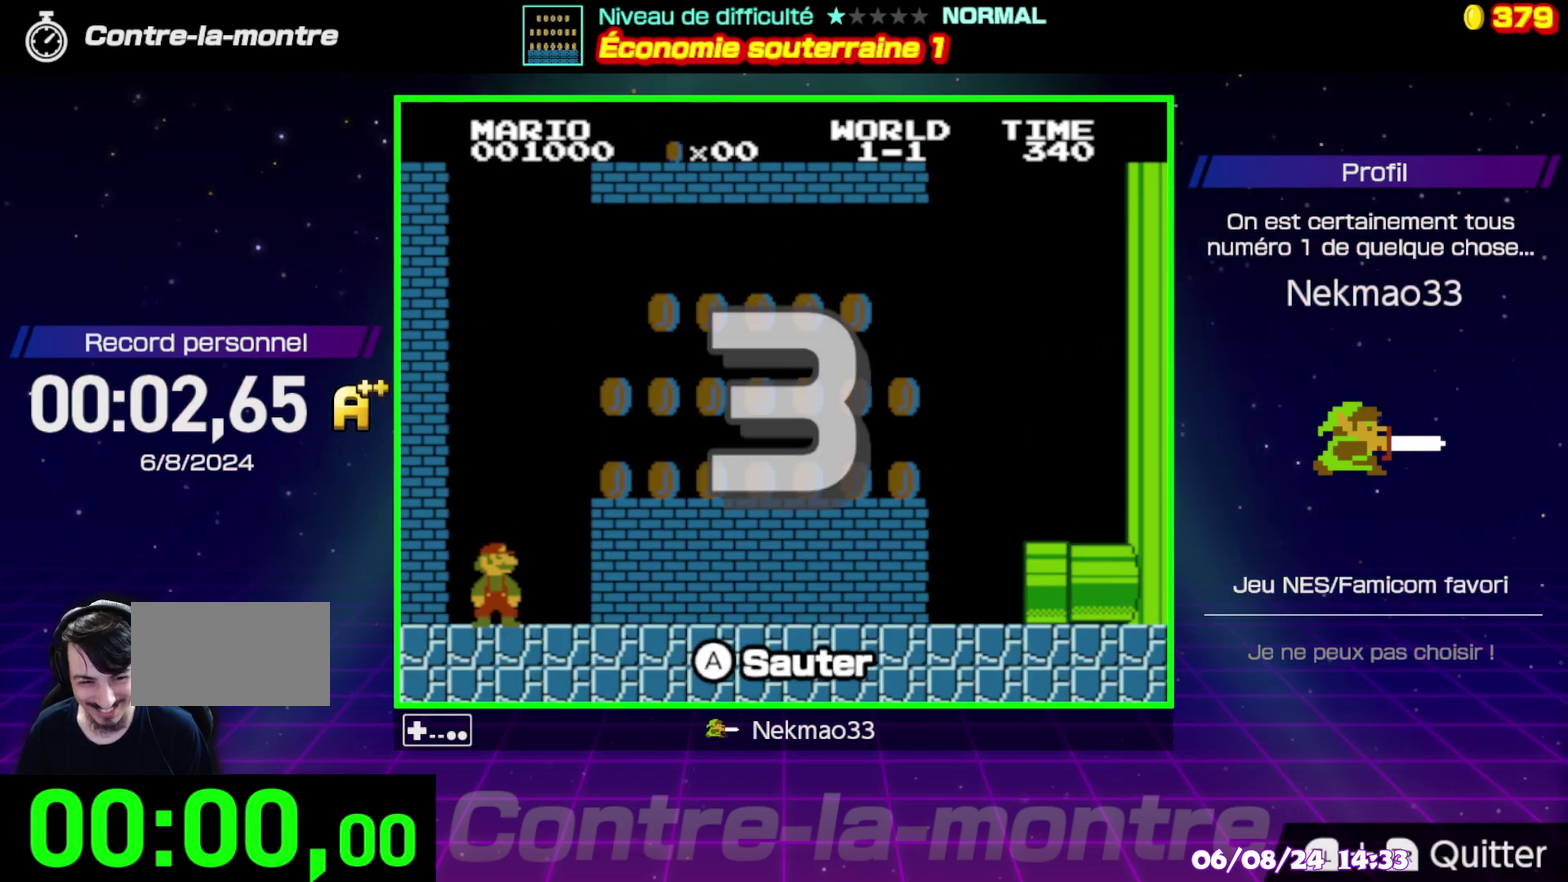
{"buttons": [], "events": []}
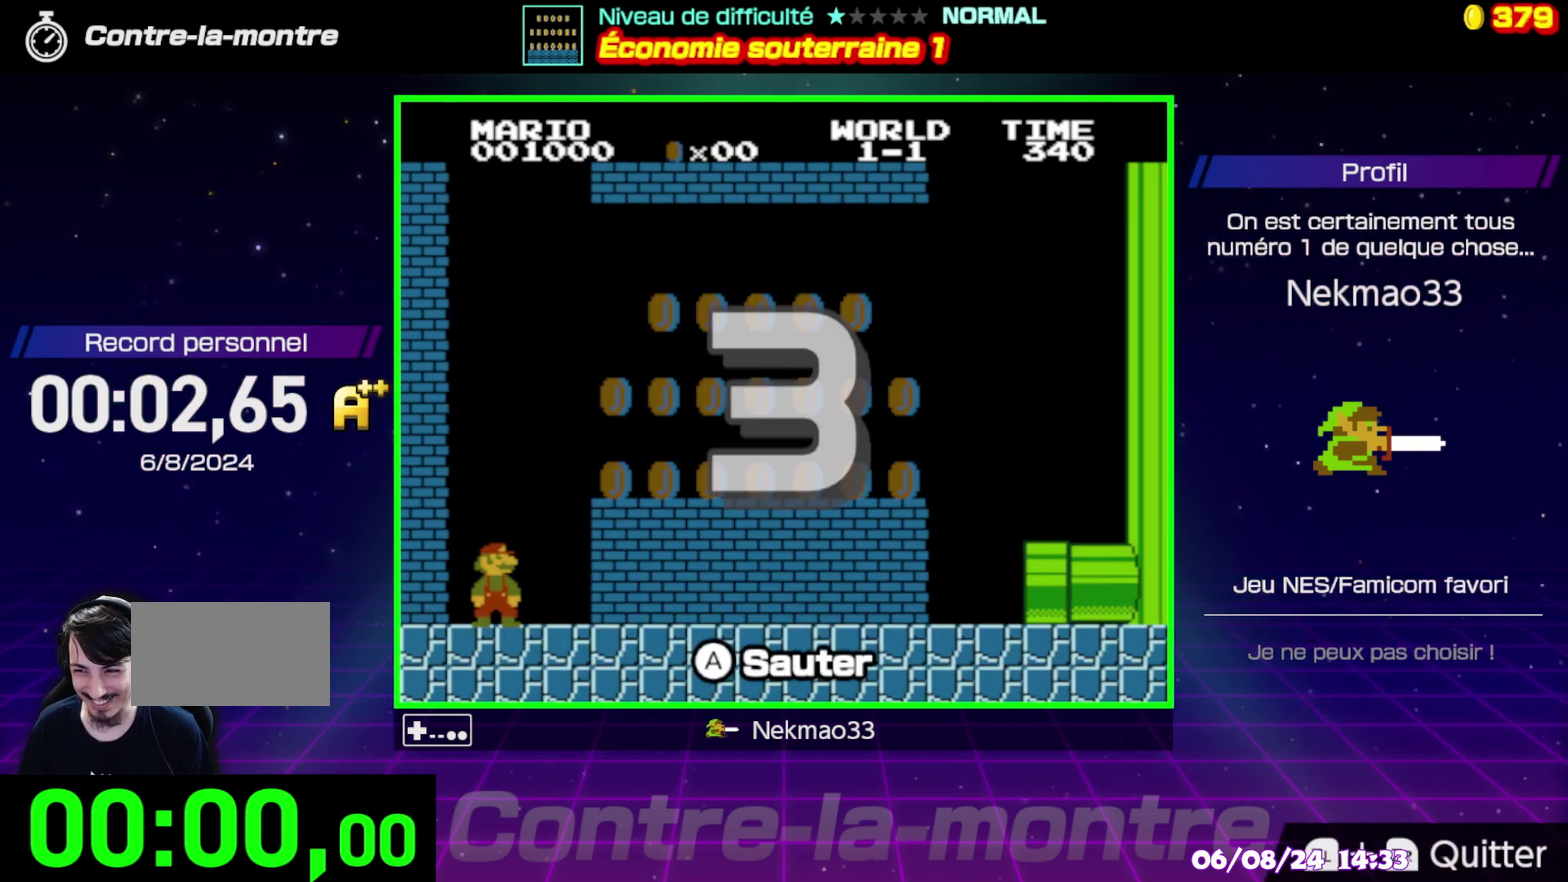
{"buttons": [], "events": []}
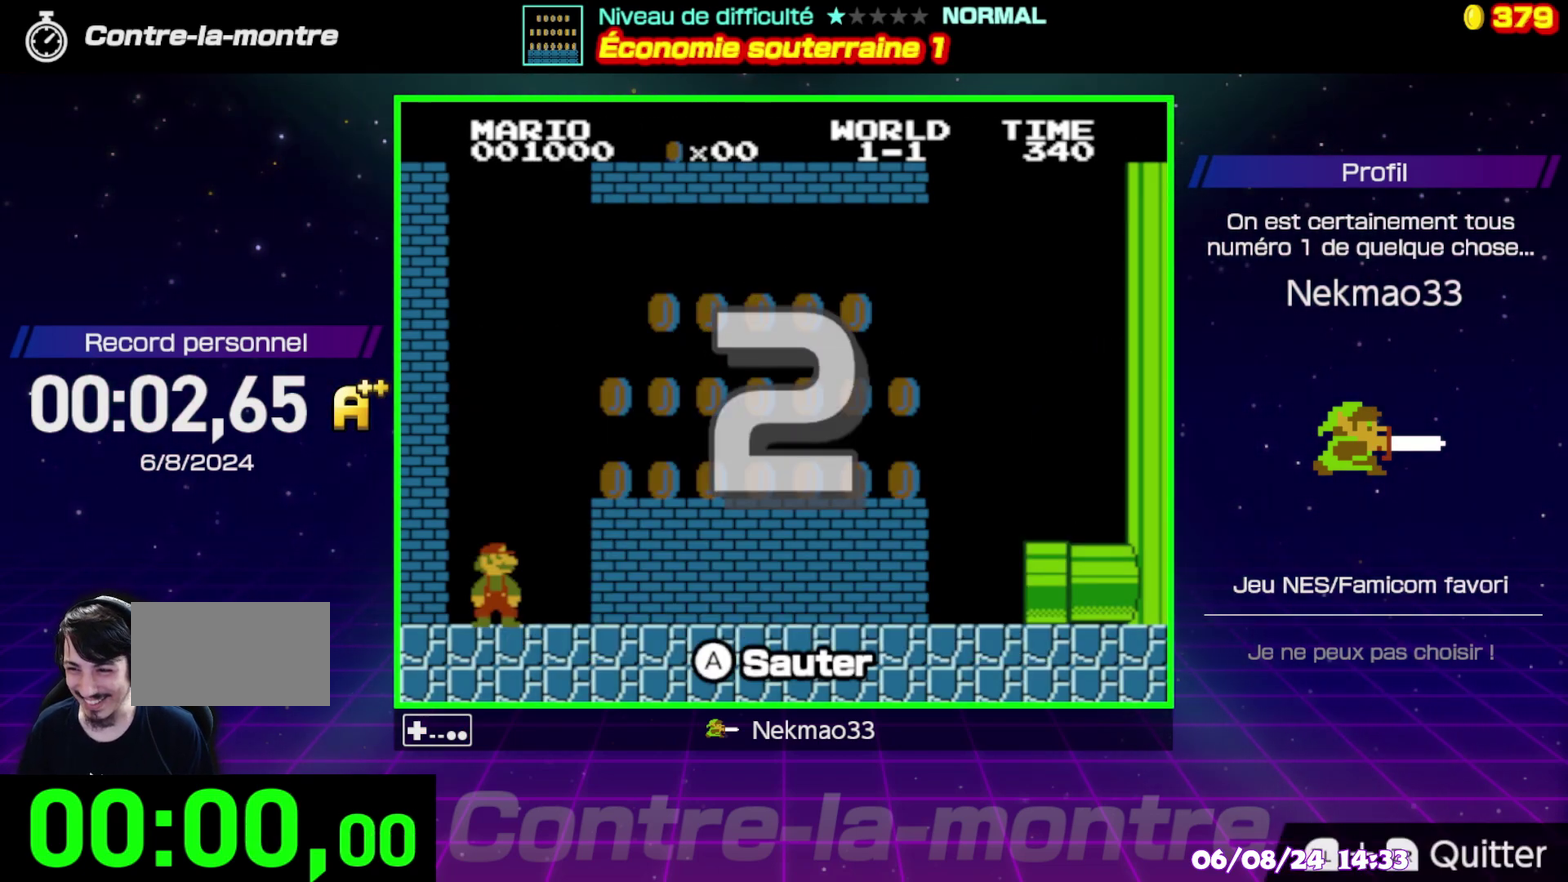
{"buttons": [], "events": []}
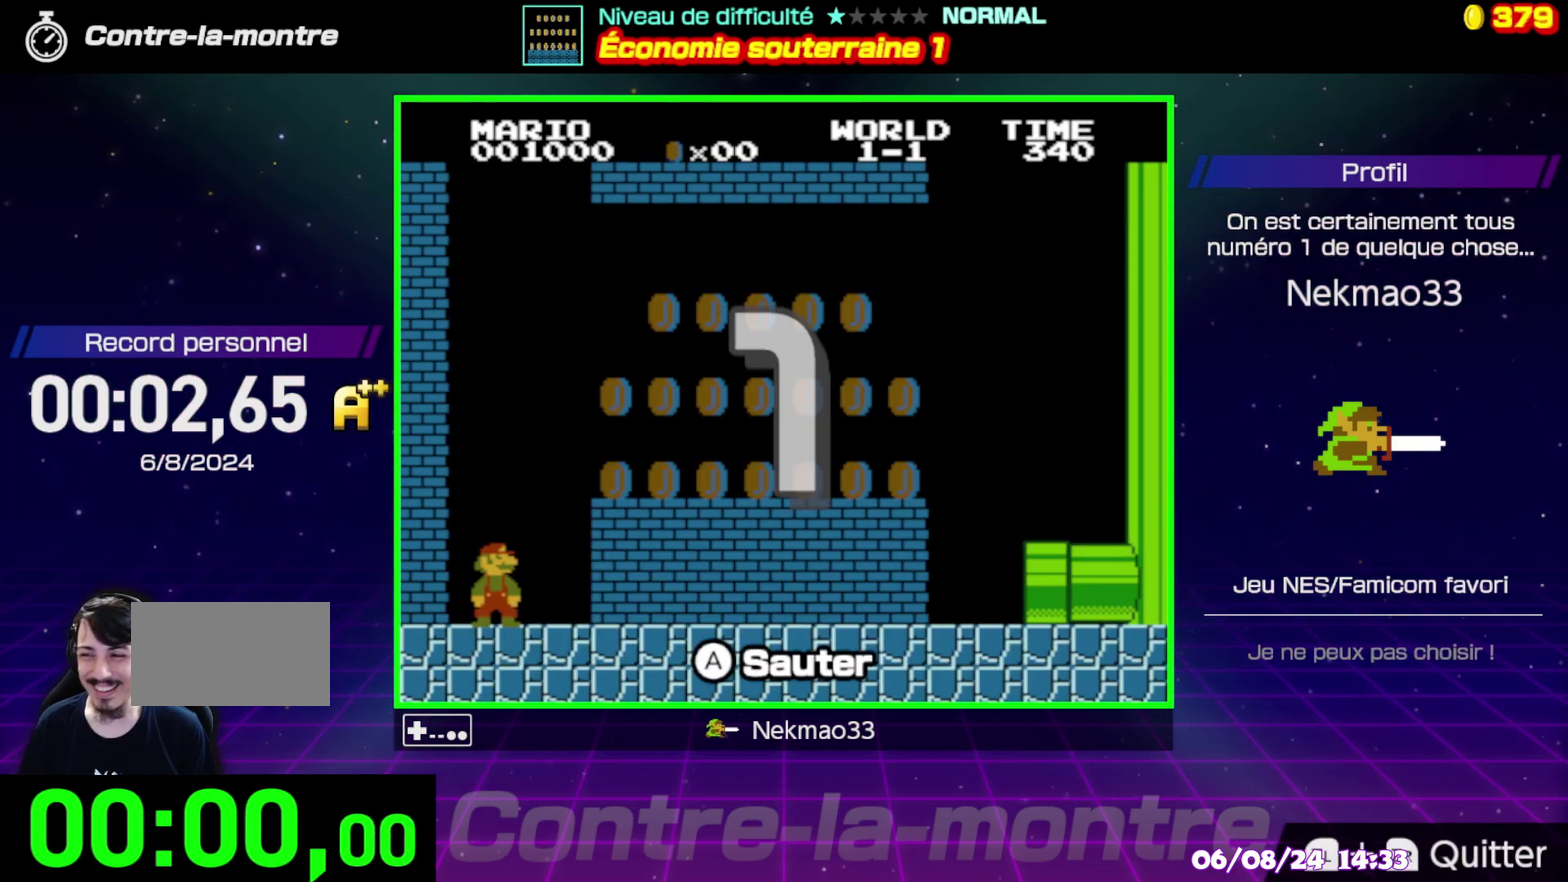
{"buttons": [], "events": []}
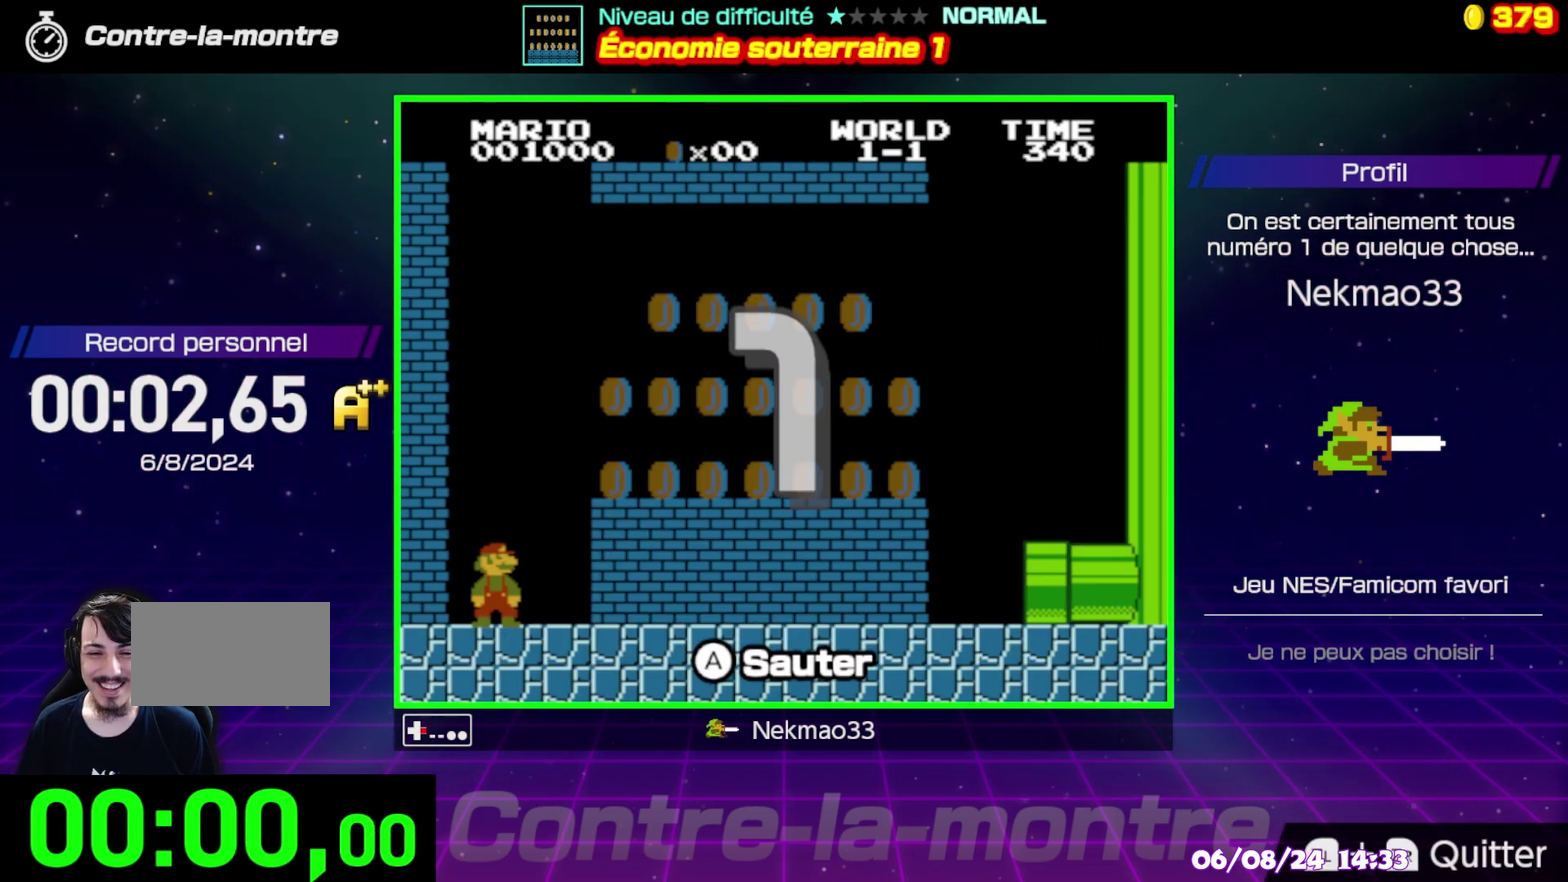
{"buttons": ["A"], "events": [[317, "A", "down"]]}
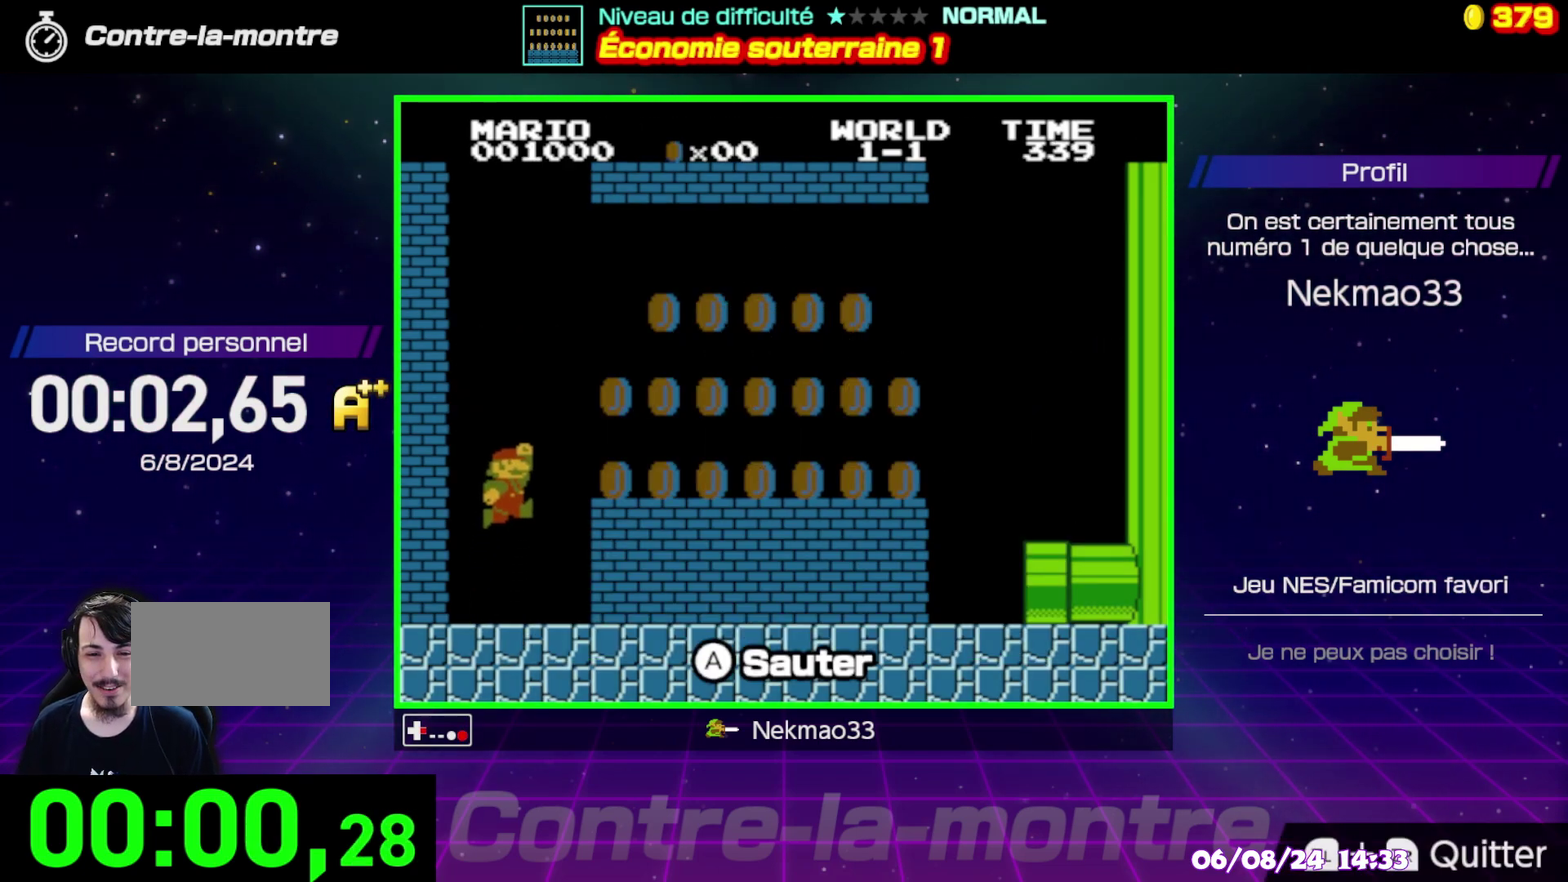
{"buttons": [], "events": [[317, "A", "up"]]}
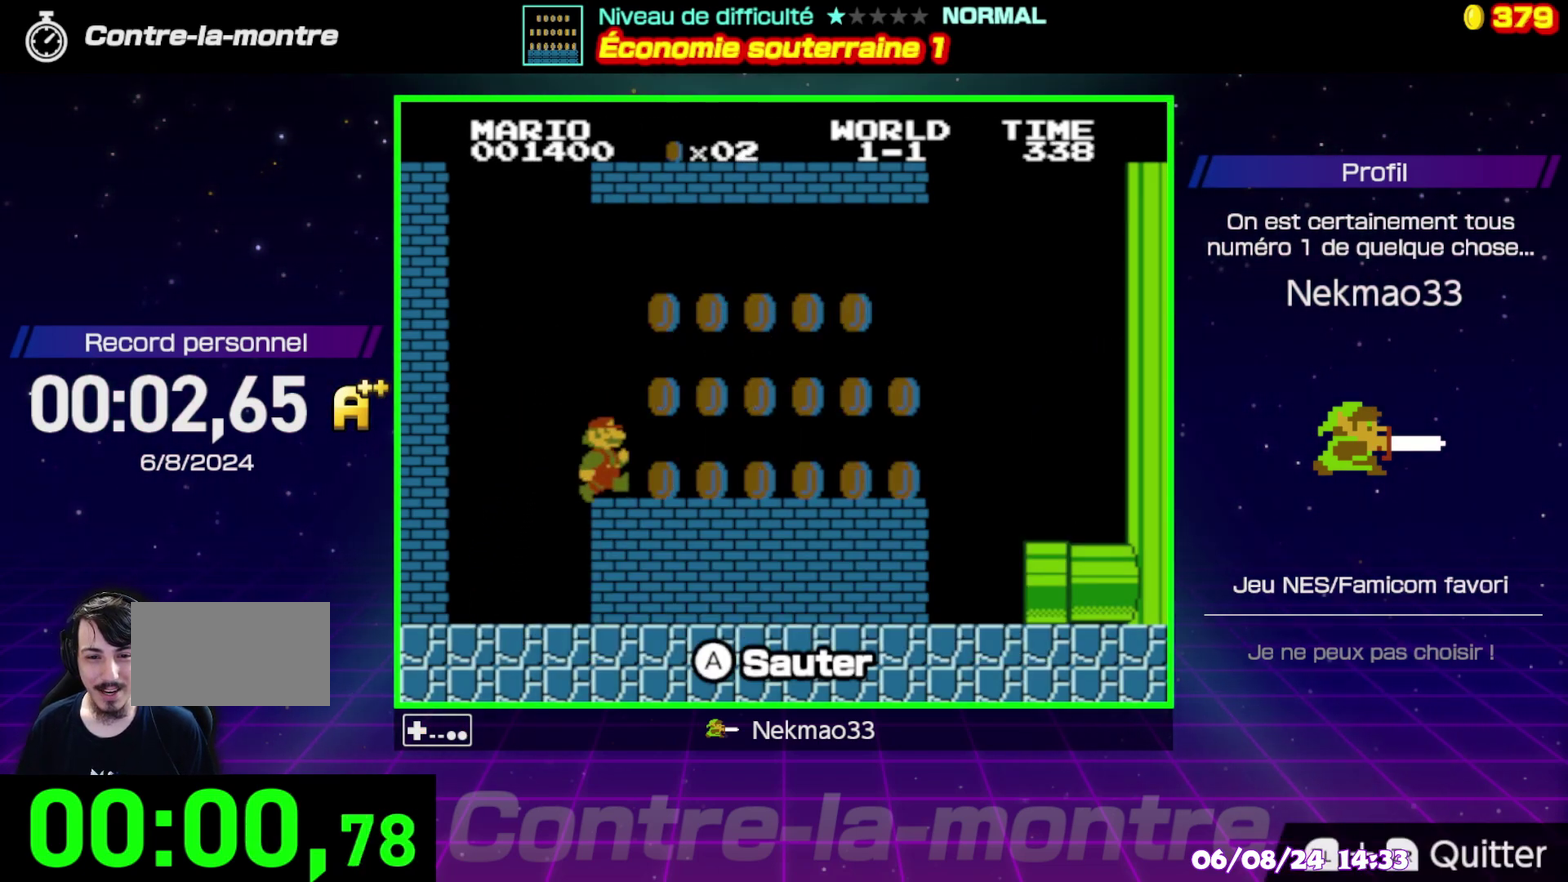
{"buttons": [], "events": [[150, "A", "down"], [417, "A", "up"]]}
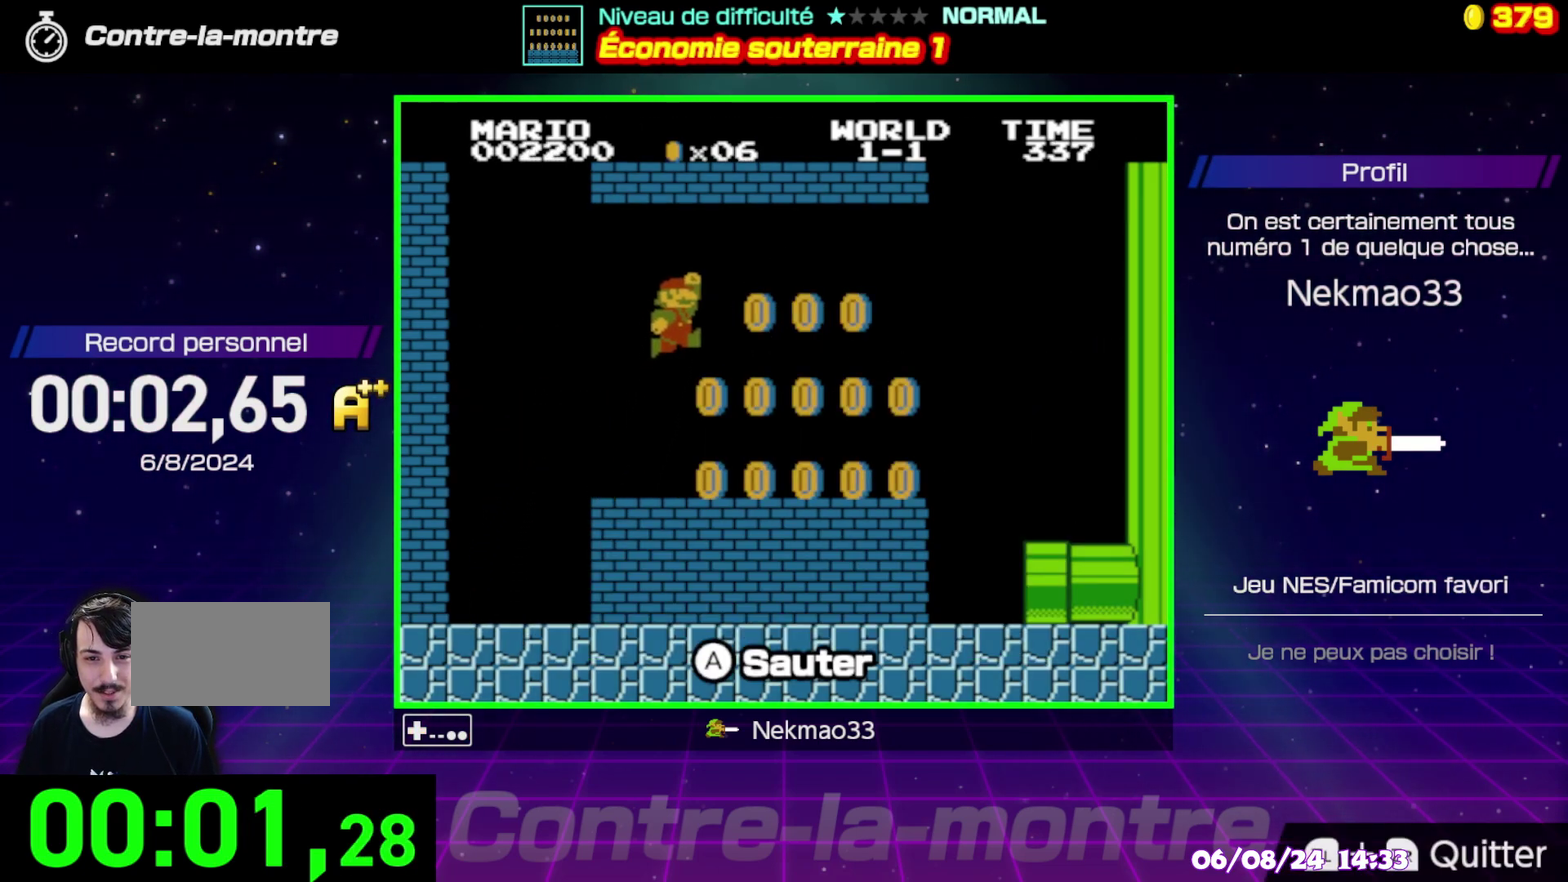
{"buttons": ["A"], "events": [[417, "A", "down"]]}
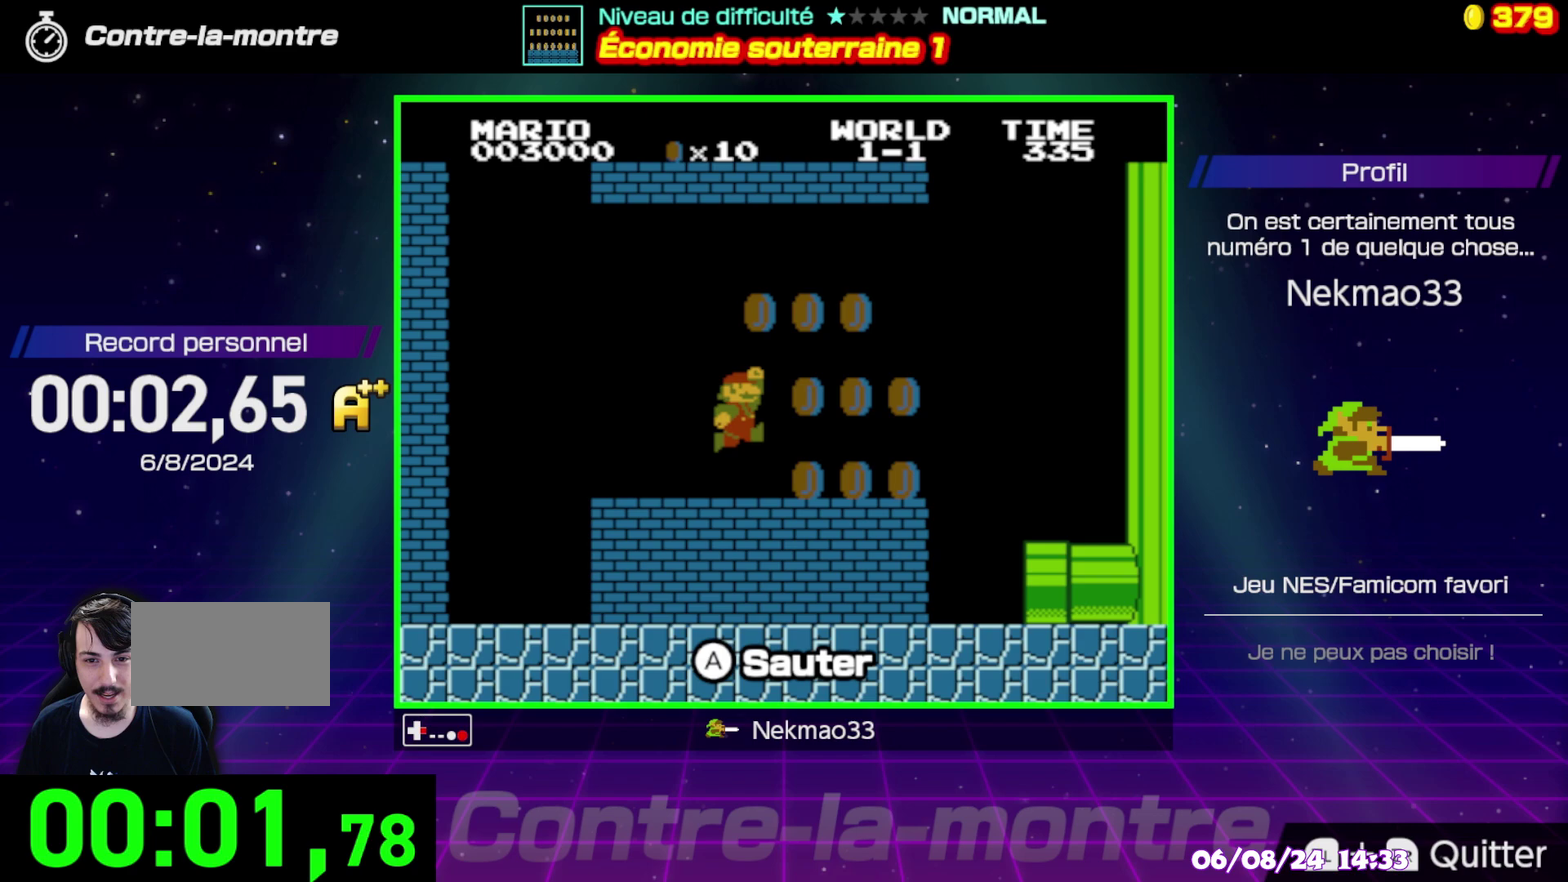
{"buttons": [], "events": [[117, "A", "up"]]}
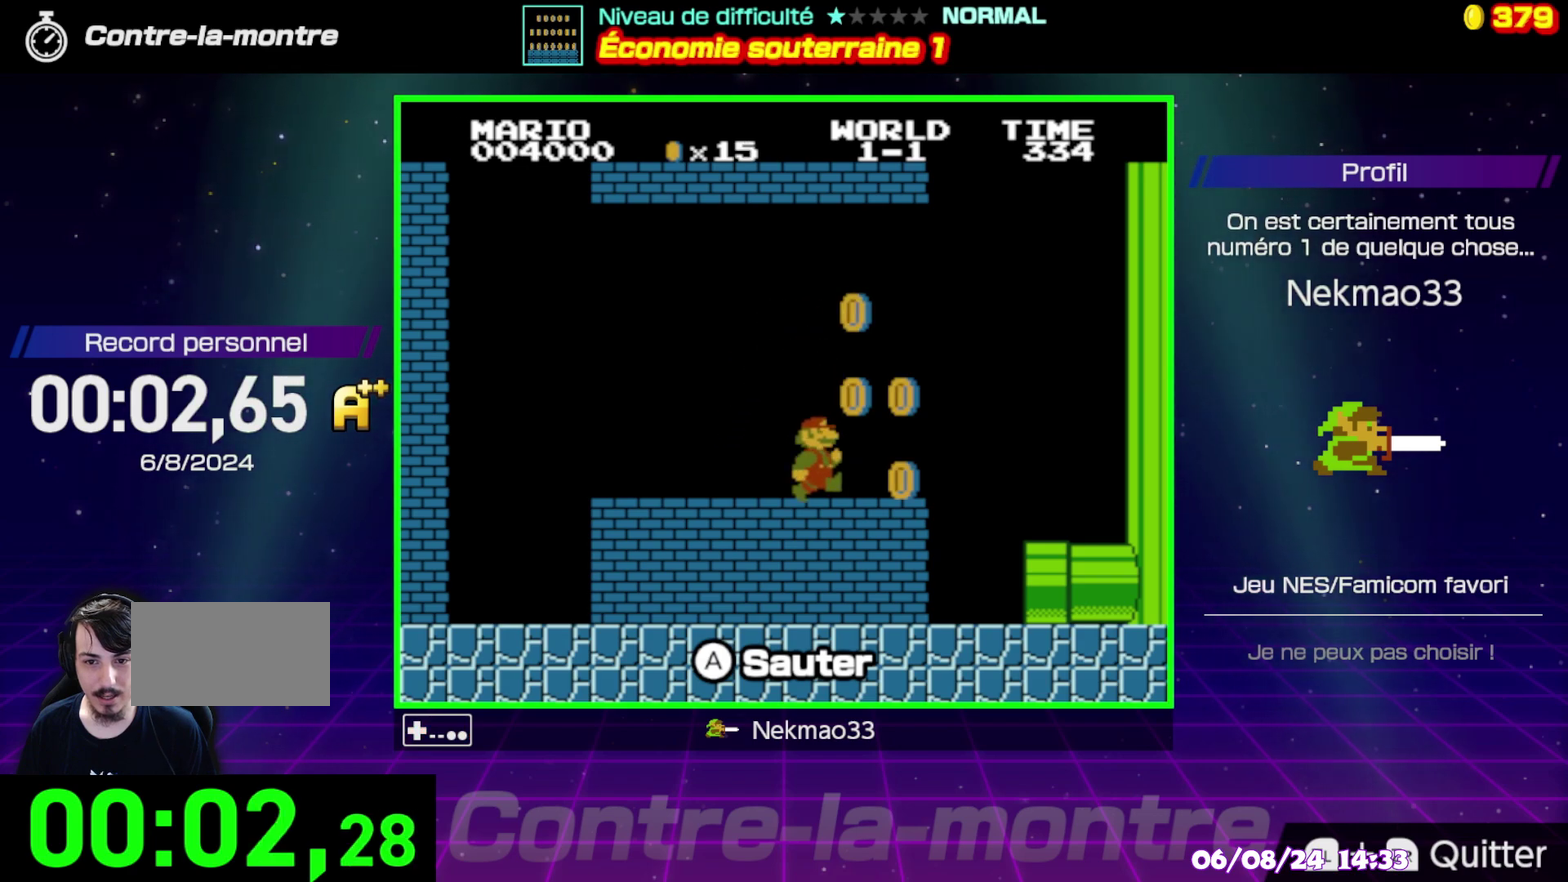
{"buttons": [], "events": [[117, "A", "down"], [350, "A", "up"]]}
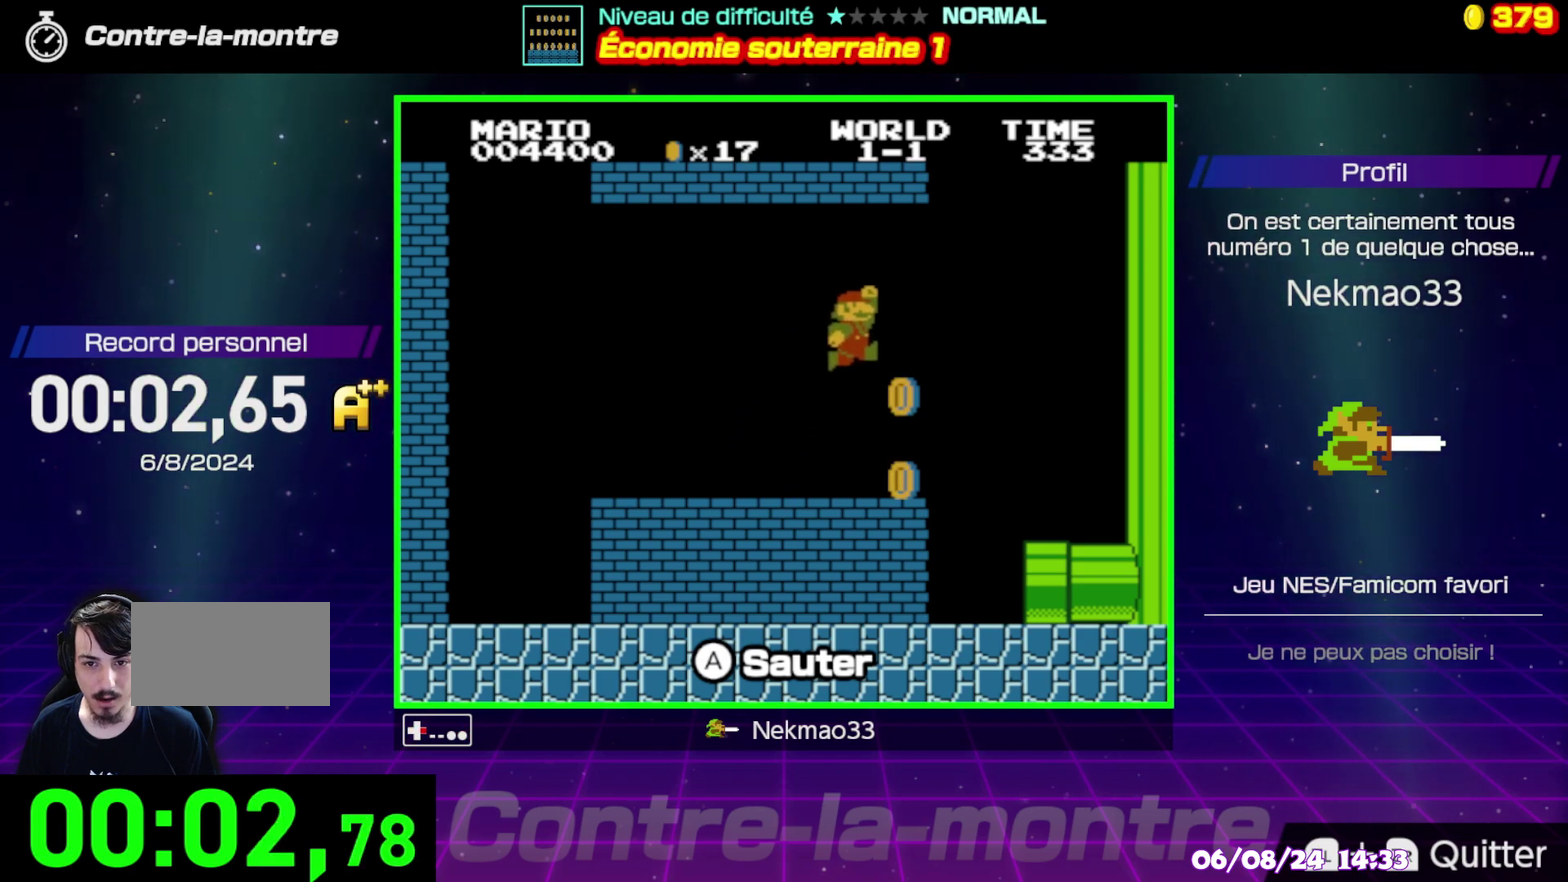
{"buttons": [], "events": []}
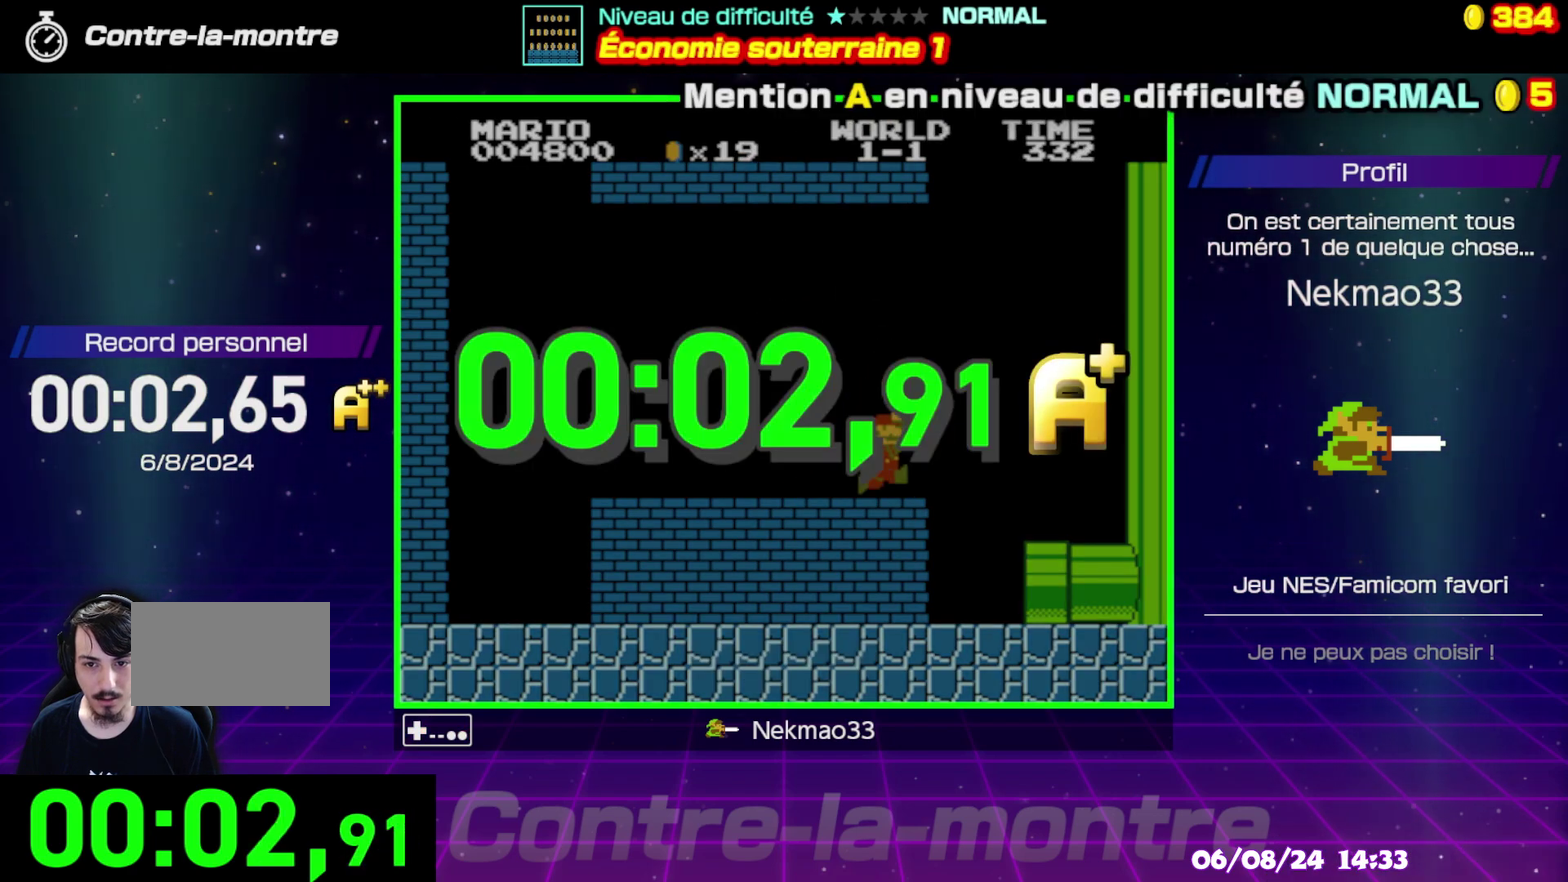
{"buttons": [], "events": []}
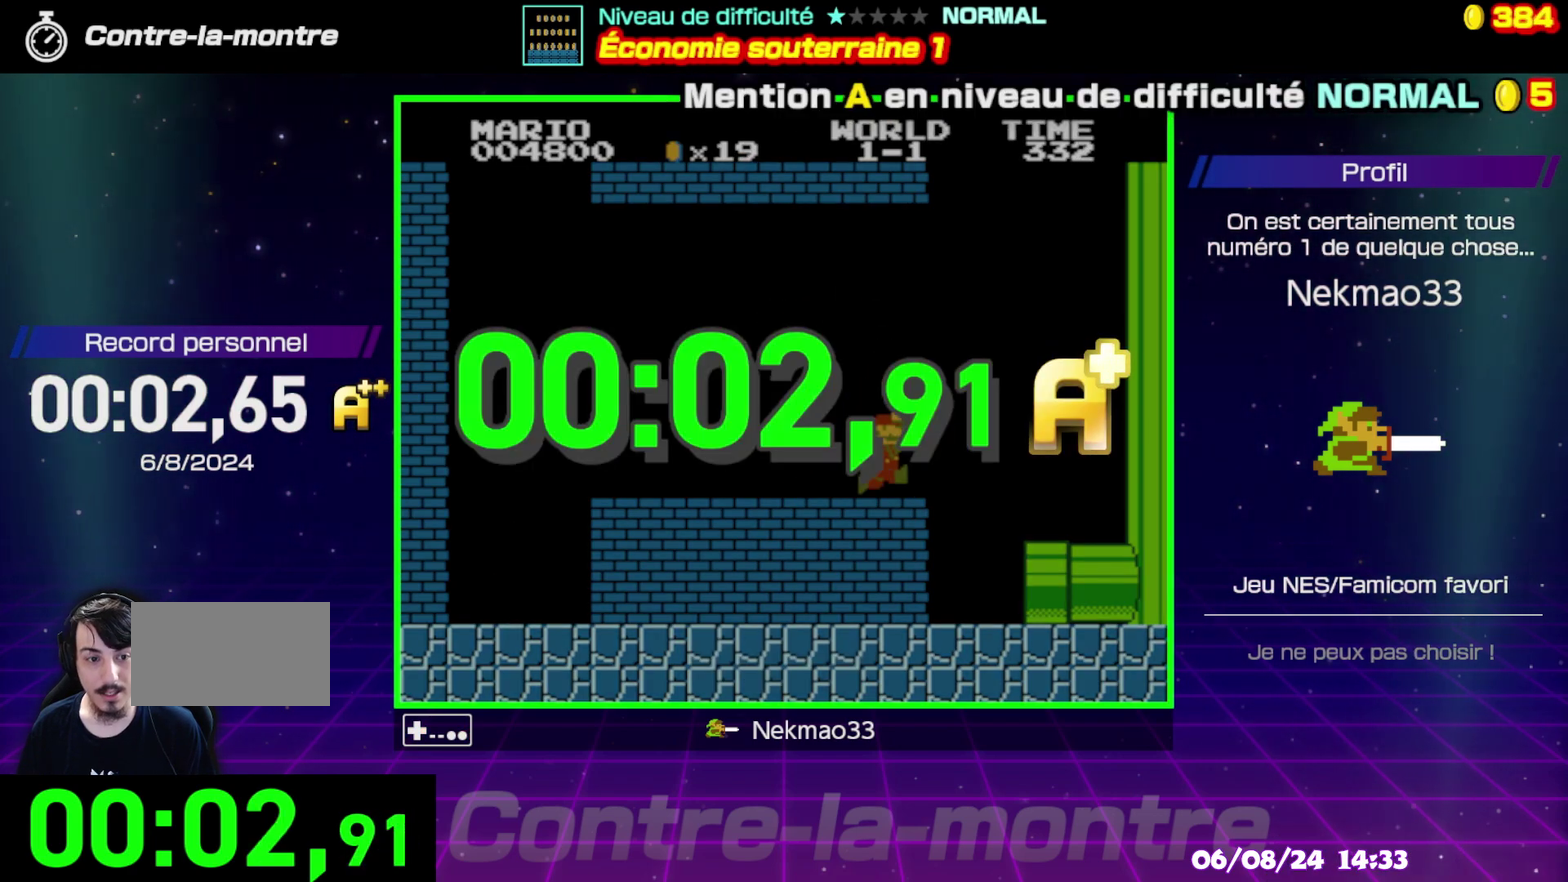
{"buttons": [], "events": [[283, "A", "down"], [467, "A", "up"]]}
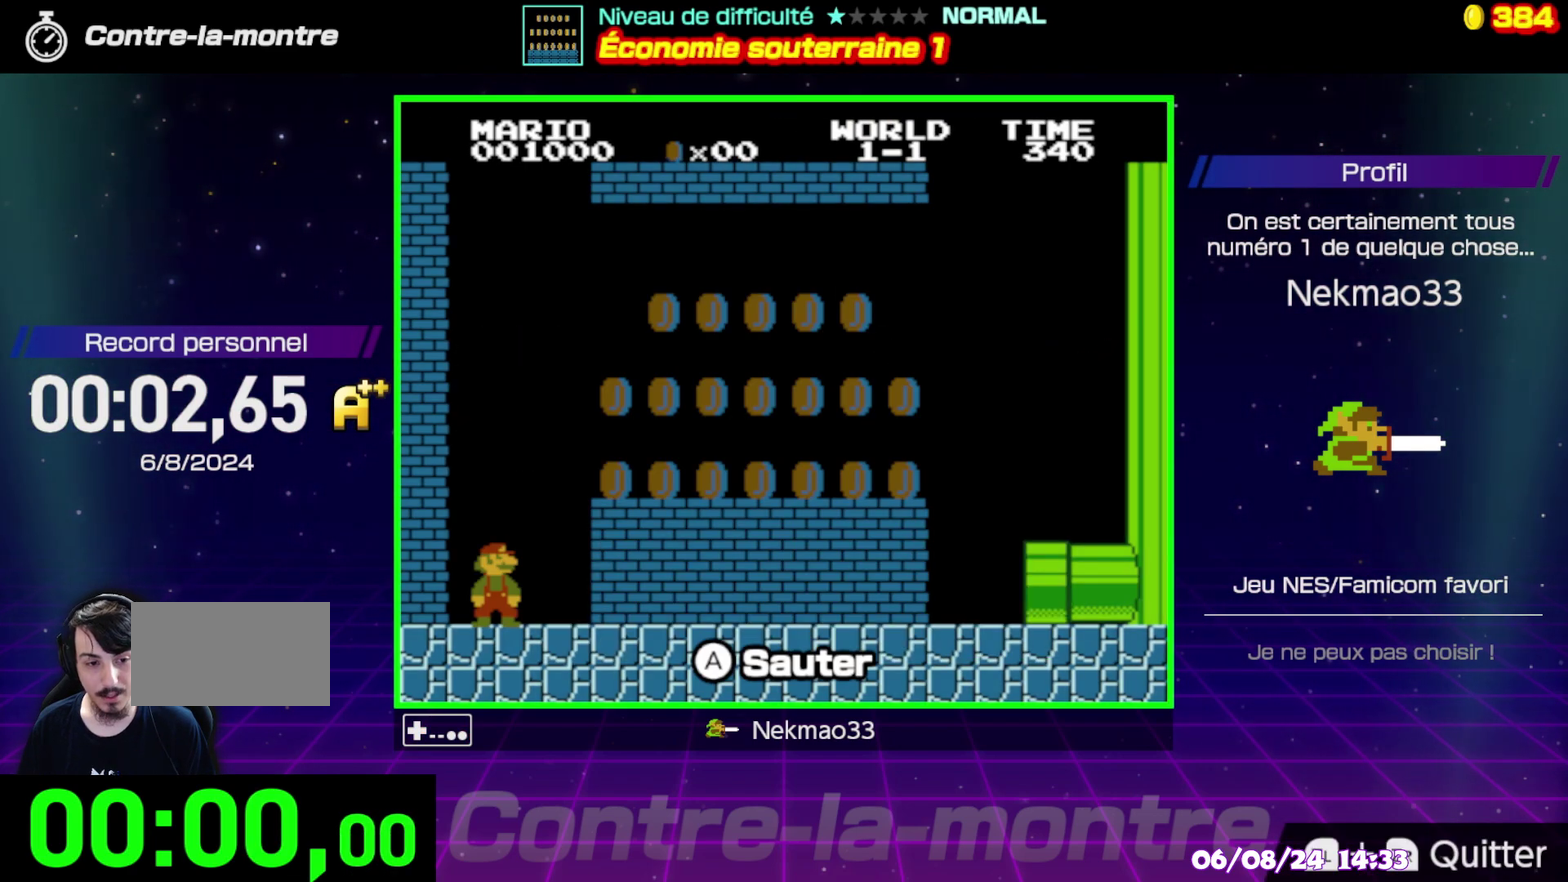
{"buttons": [], "events": []}
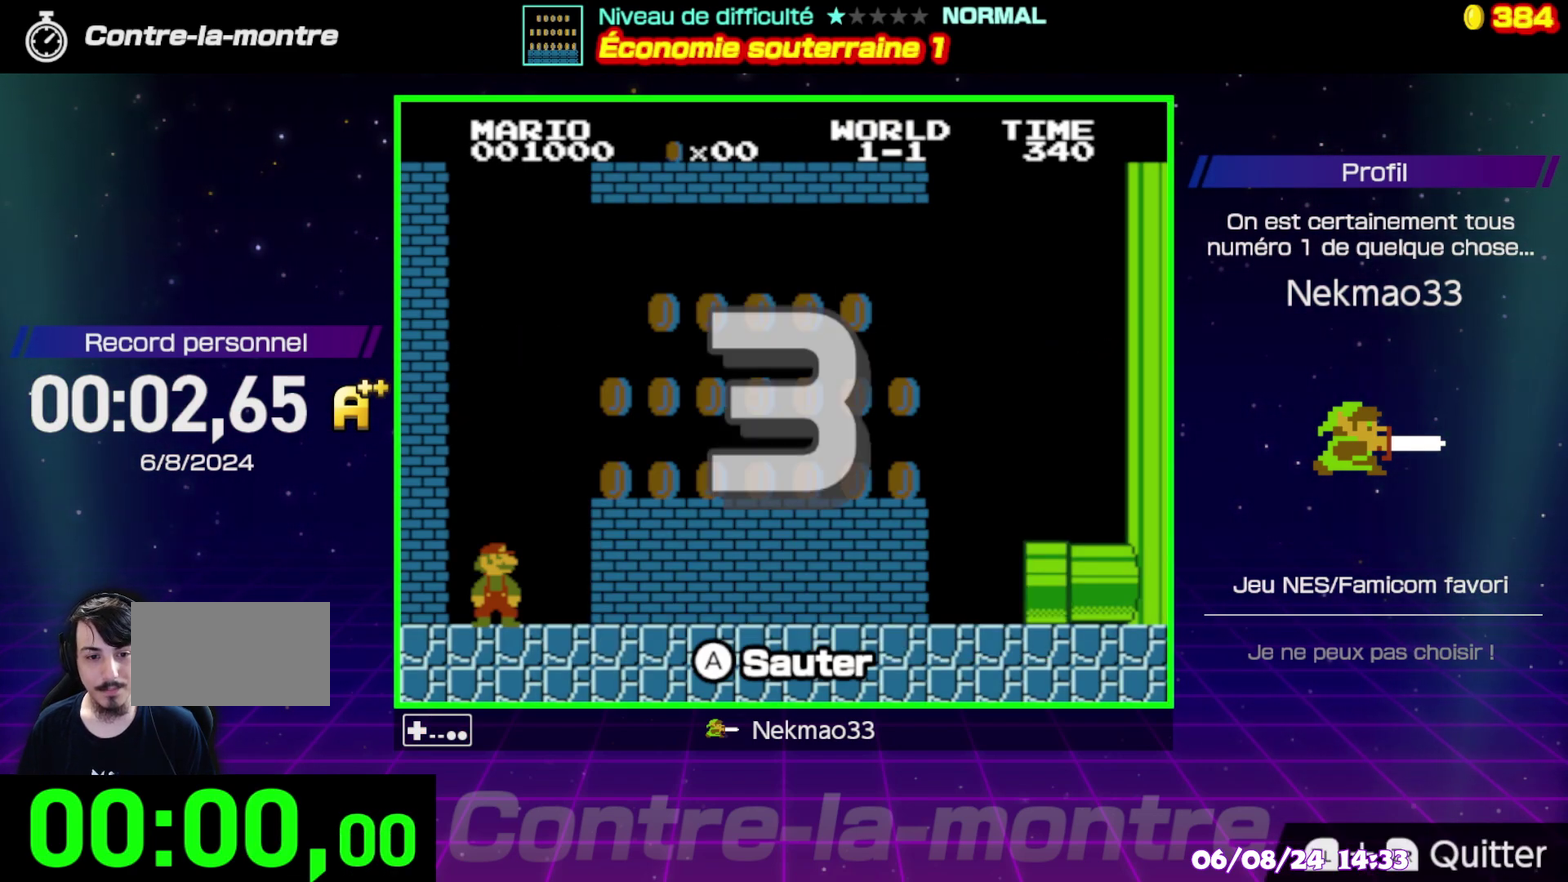
{"buttons": [], "events": []}